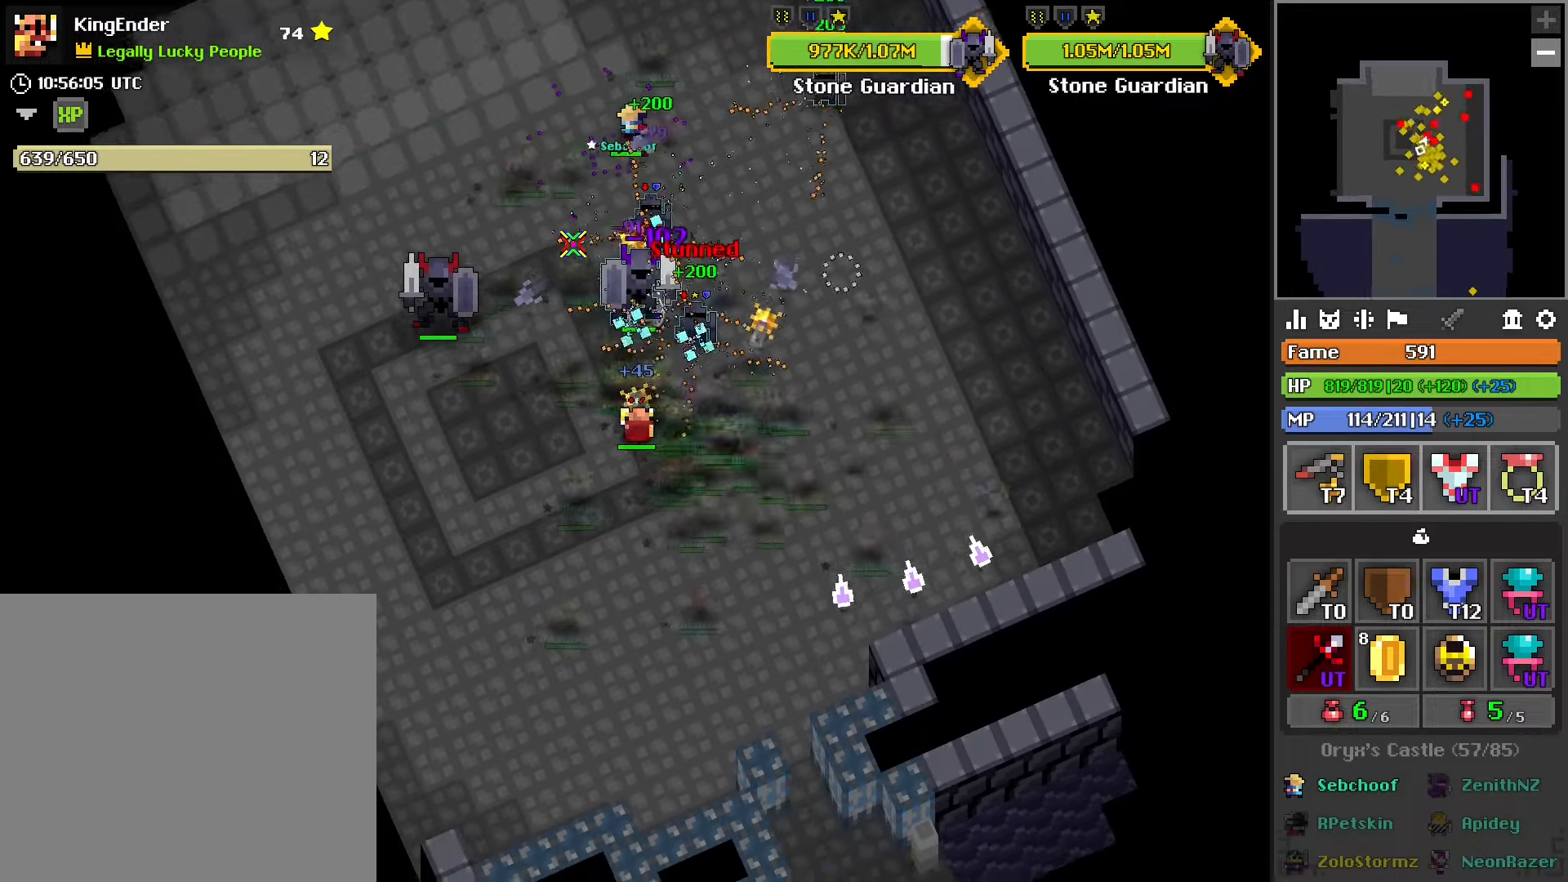
Gameplay with a controller (PlayStation layout); each line is a JSON object with the inputs held at the frame after it. "events" lists button and stick changes between this image and that frame as [ms after this image, input, new state], when the widget could be followed in between.
{"buttons": ["R2"], "left_stick": "up-right", "right_stick": "center", "events": [[84, "L2", "down"], [200, "left_stick", "right"], [250, "L2", "up"], [467, "left_stick", "up-right"]]}
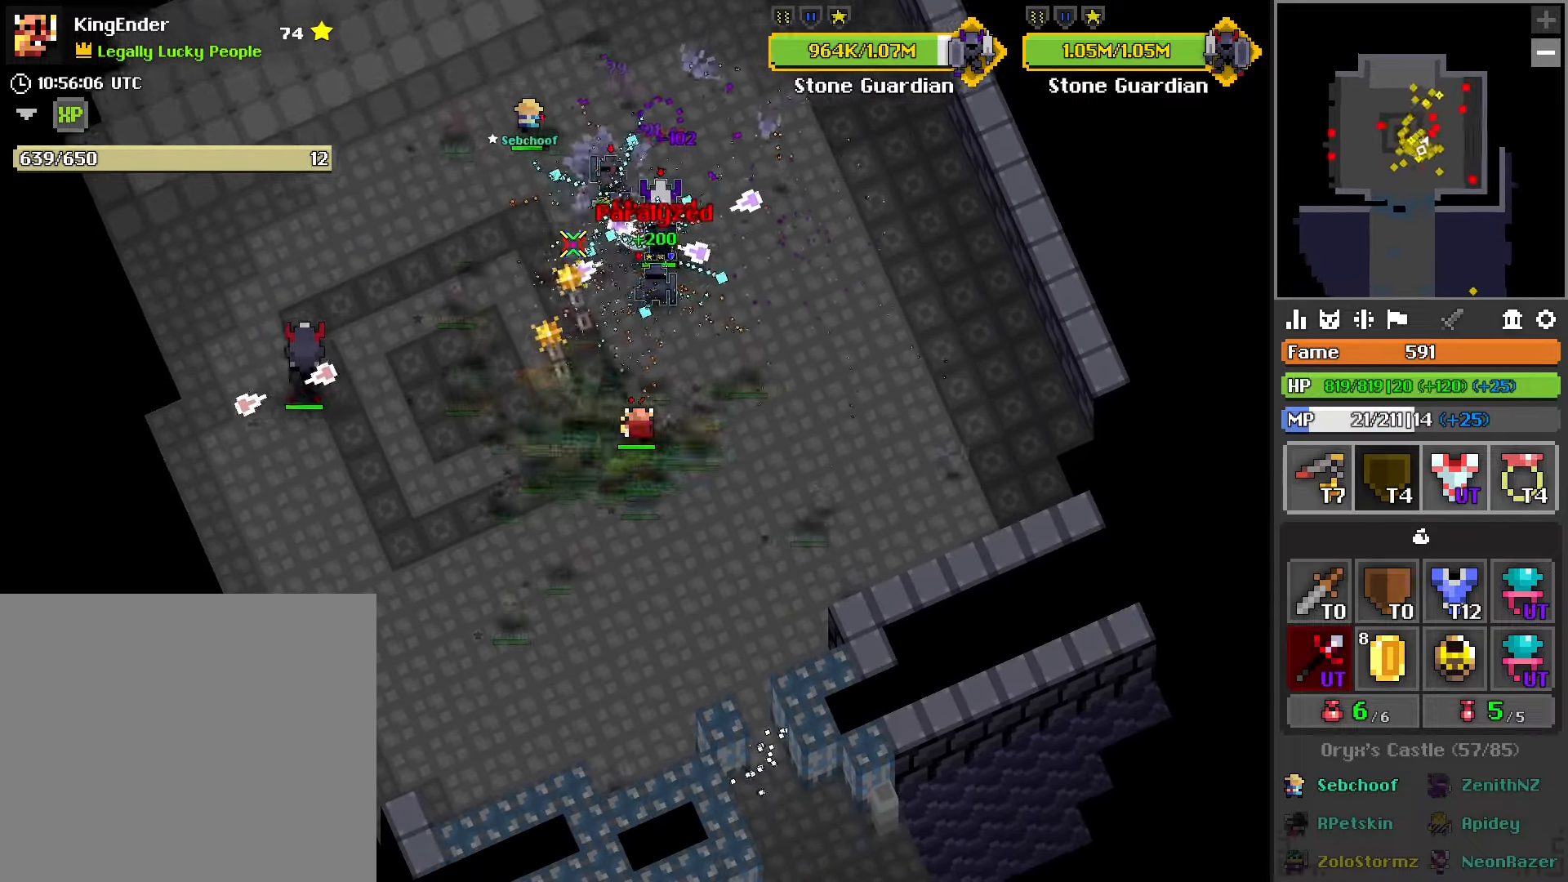
{"buttons": ["R2"], "left_stick": "center", "right_stick": "center", "events": [[300, "left_stick", "center"]]}
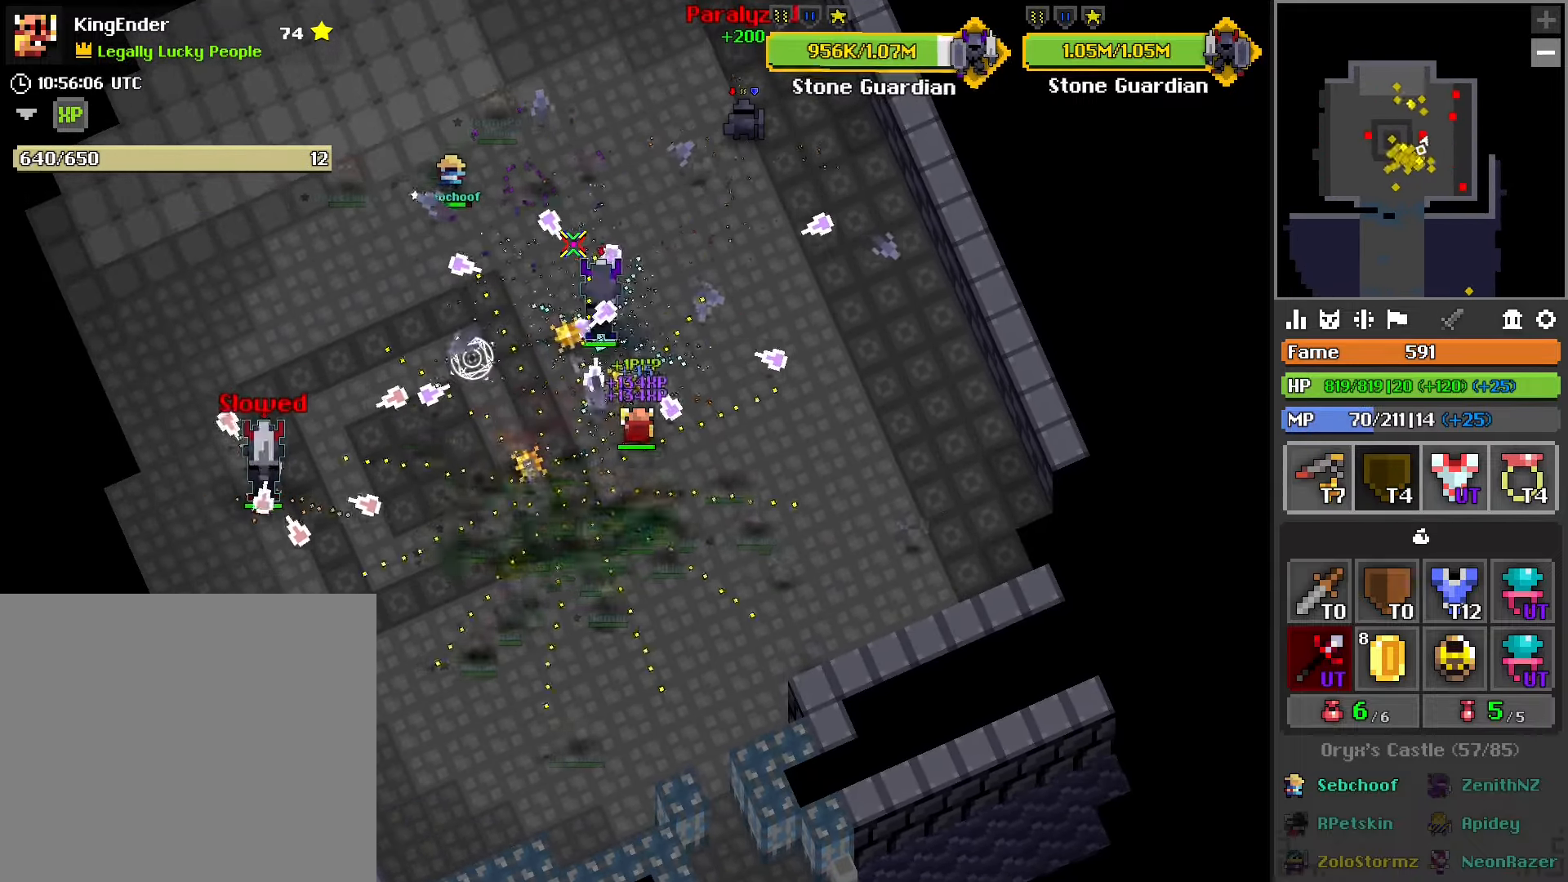
{"buttons": ["L1", "R2"], "left_stick": "center", "right_stick": "center", "events": [[67, "left_stick", "left"], [167, "R1", "down"], [184, "left_stick", "center"], [267, "R1", "up"], [450, "L1", "down"]]}
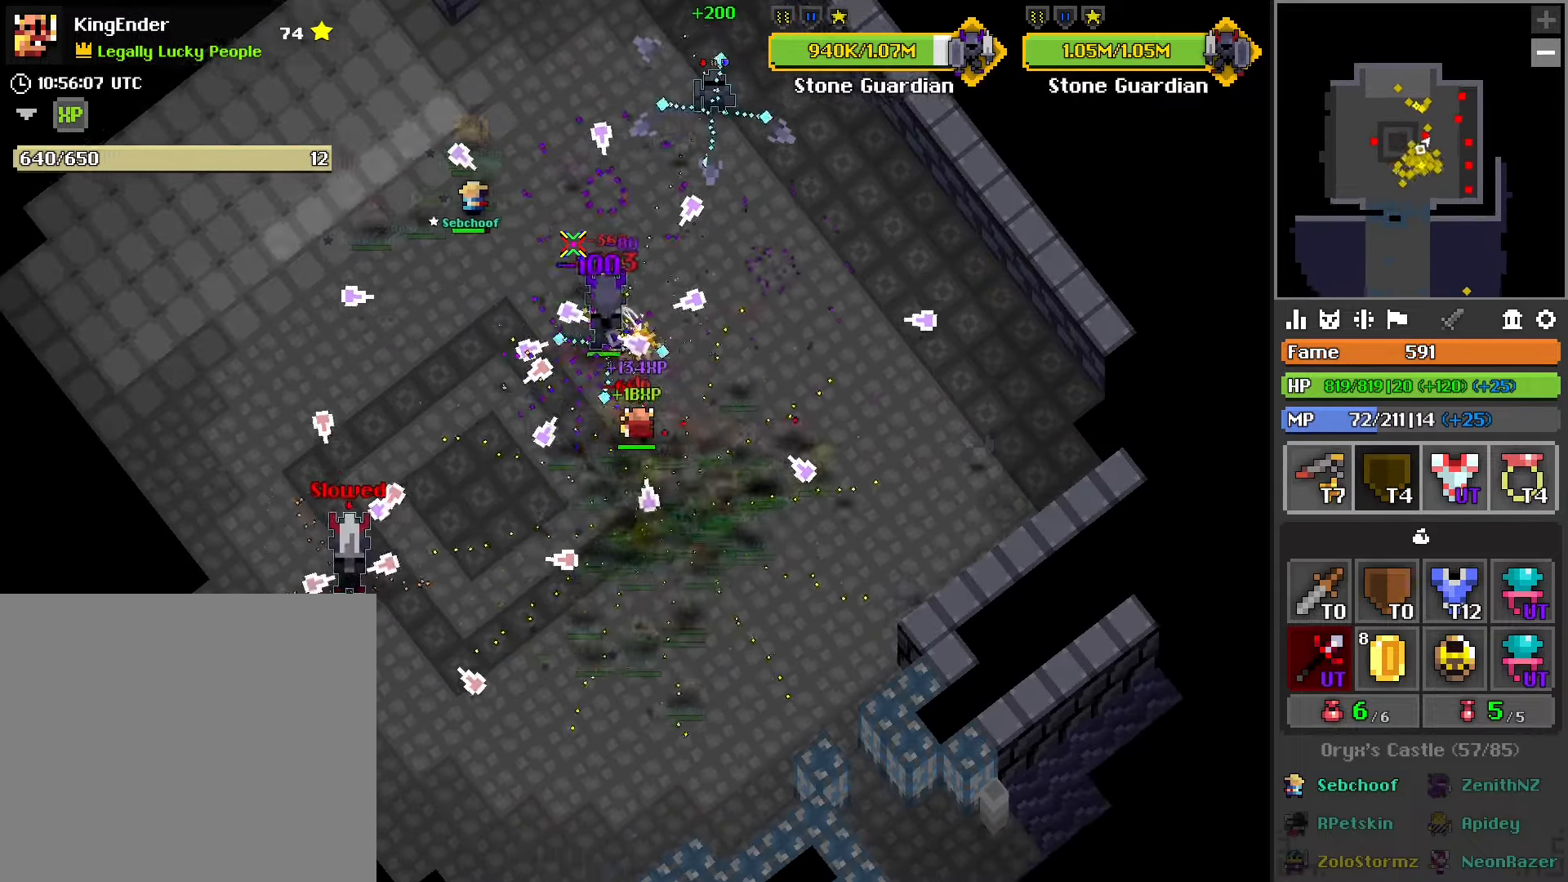
{"buttons": ["L1", "R2"], "left_stick": "center", "right_stick": "center", "events": [[84, "L1", "up"], [217, "L2", "down"], [300, "left_stick", "right"], [400, "L2", "up"], [450, "left_stick", "center"], [484, "L1", "down"]]}
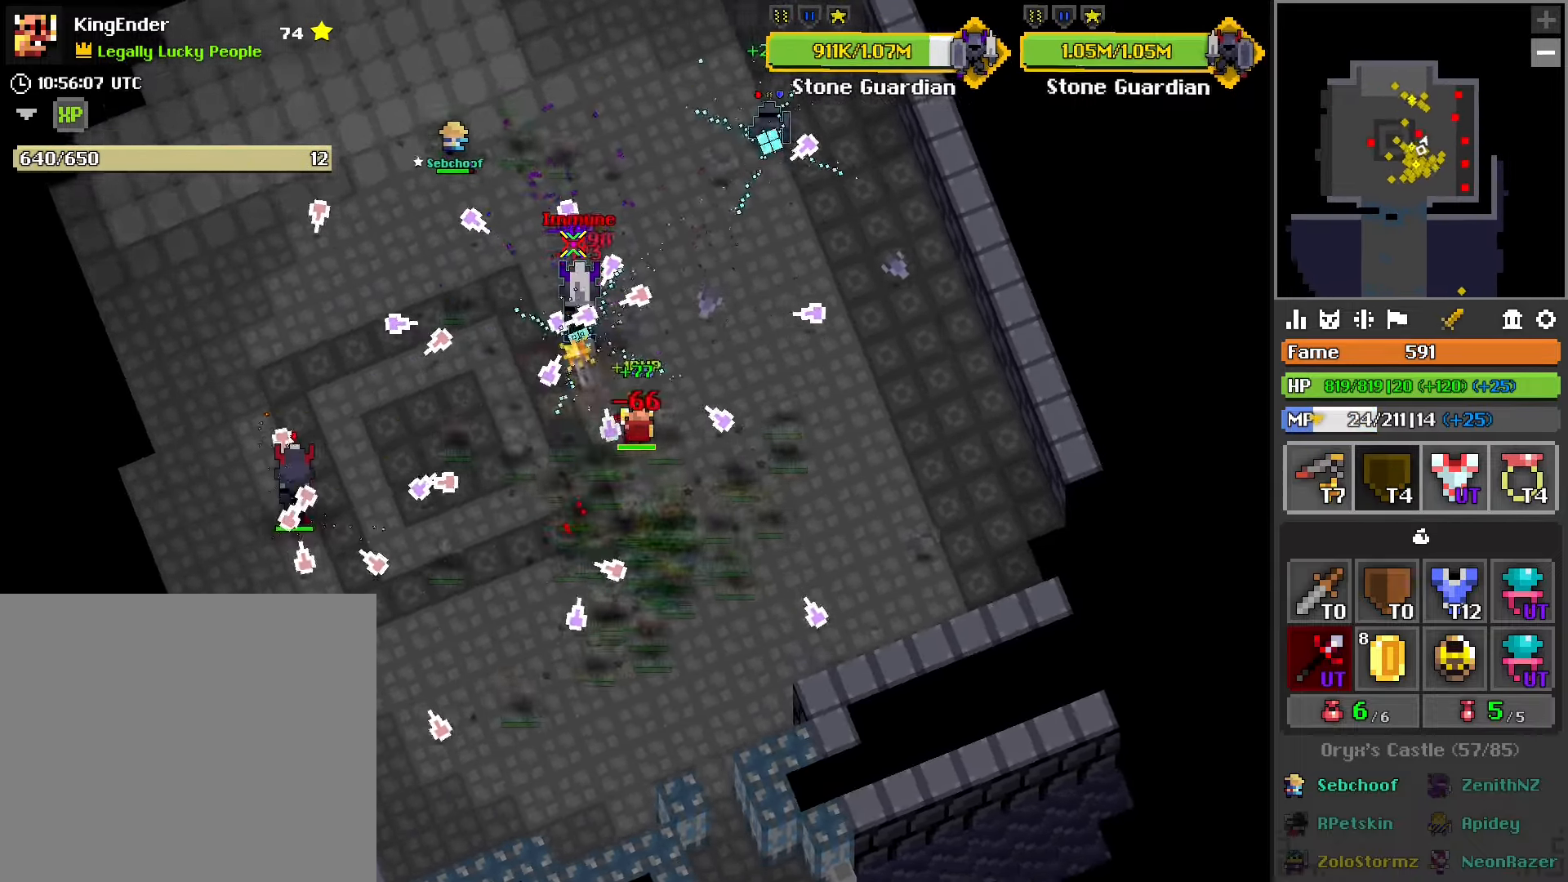
{"buttons": ["R2"], "left_stick": "center", "right_stick": "center", "events": [[150, "L1", "up"], [284, "L1", "down"], [350, "left_stick", "up-right"], [417, "L1", "up"], [417, "left_stick", "center"]]}
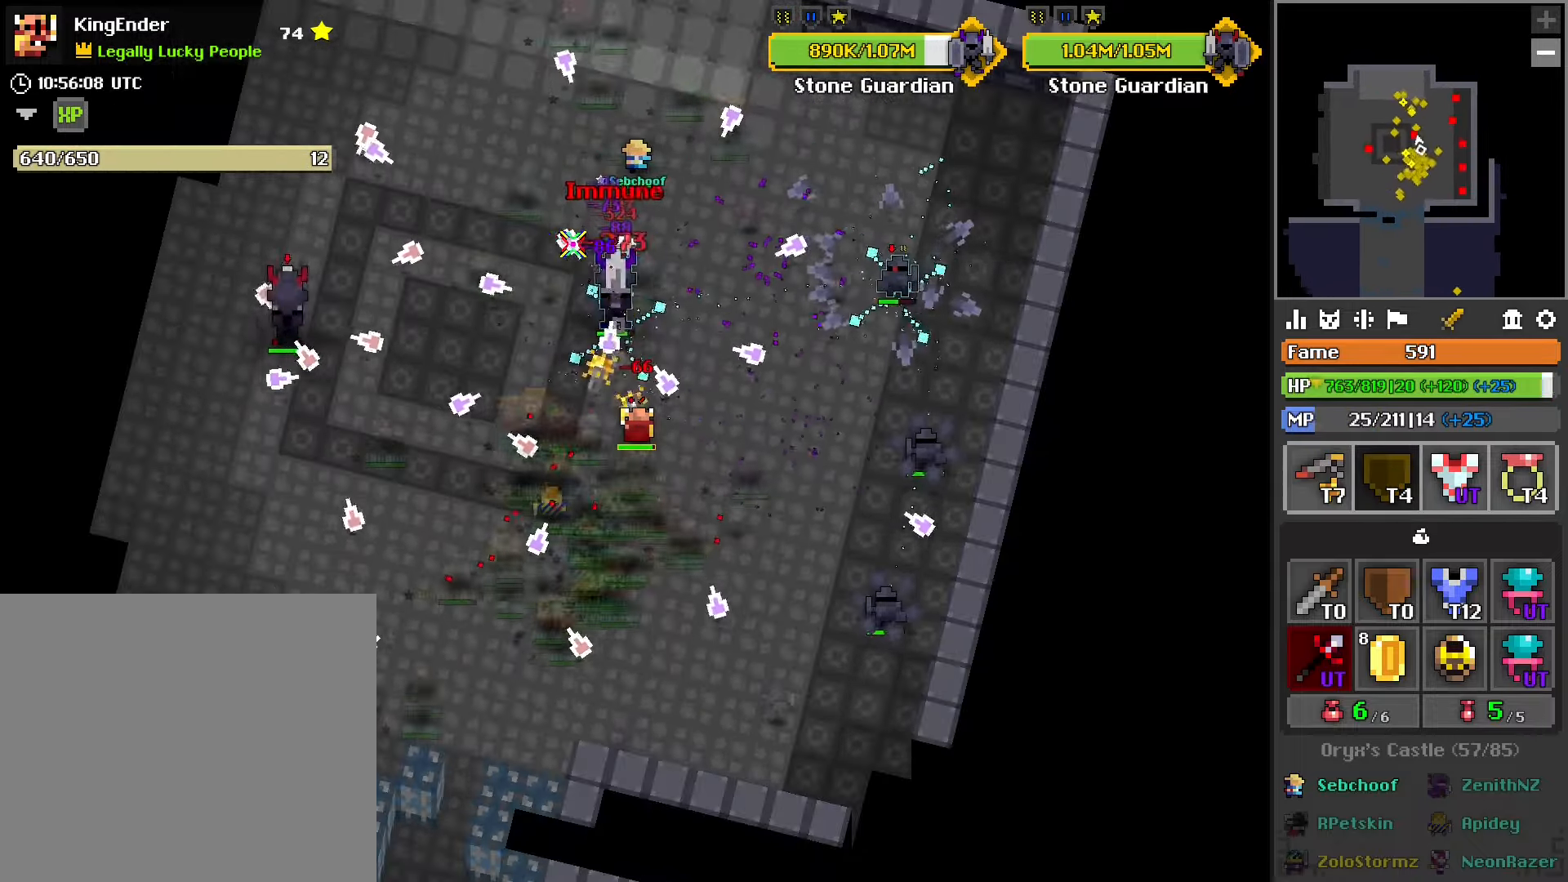
{"buttons": ["L1", "R2"], "left_stick": "center", "right_stick": "center", "events": [[217, "L1", "down"], [234, "left_stick", "up-right"], [367, "L1", "up"], [384, "left_stick", "center"], [500, "L1", "down"]]}
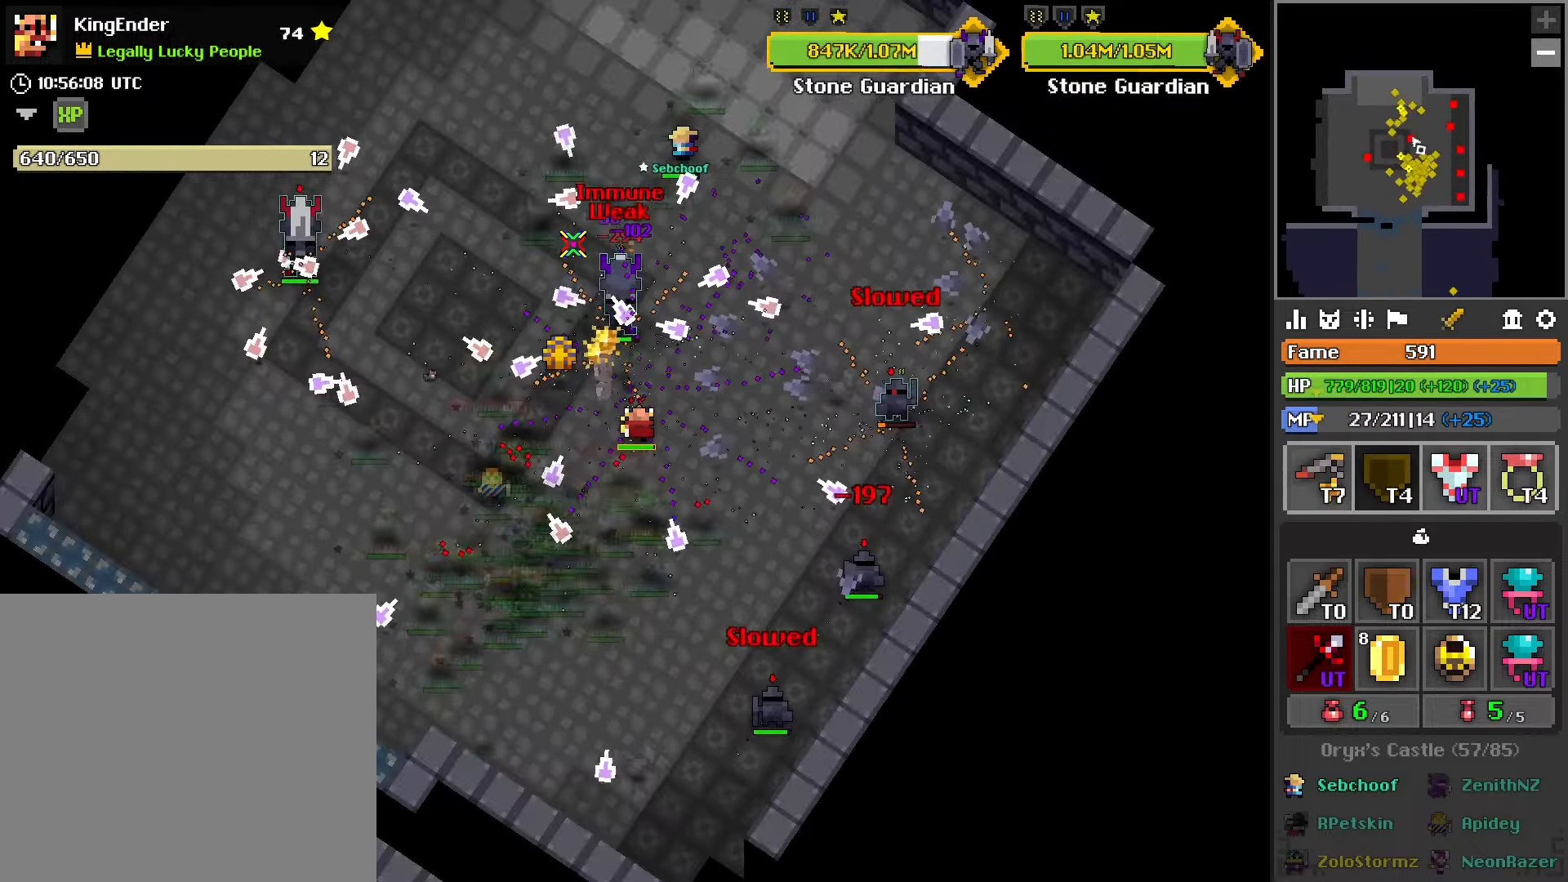
{"buttons": ["L1", "R2"], "left_stick": "right", "right_stick": "center", "events": [[67, "left_stick", "up-right"], [150, "L1", "up"], [234, "L1", "down"], [334, "left_stick", "right"]]}
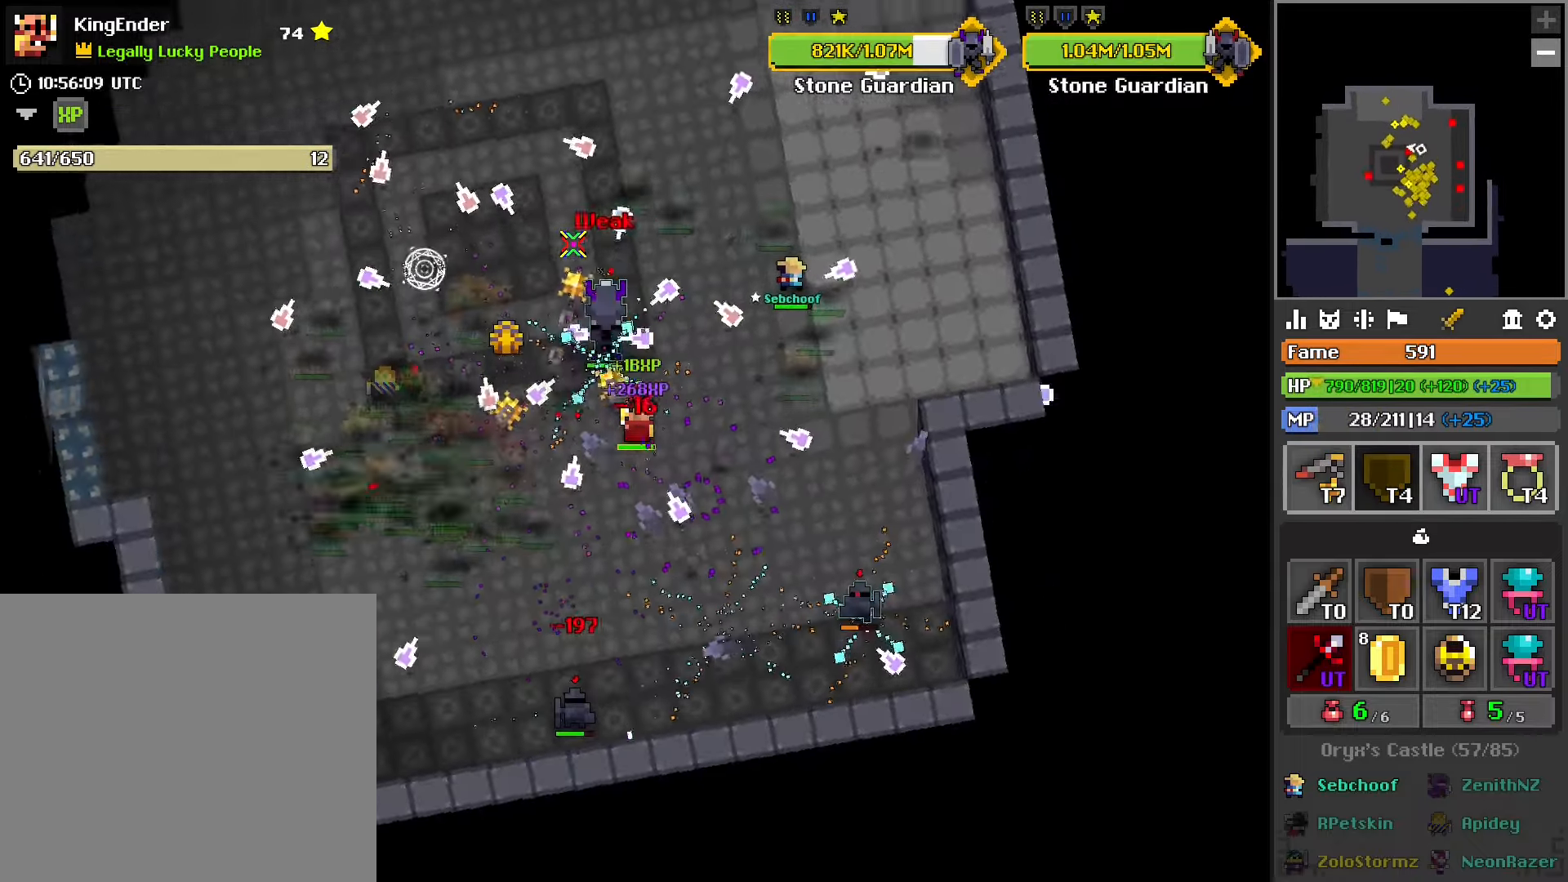
{"buttons": ["L1", "R2"], "left_stick": "right", "right_stick": "center", "events": [[234, "L2", "down"], [450, "L2", "up"]]}
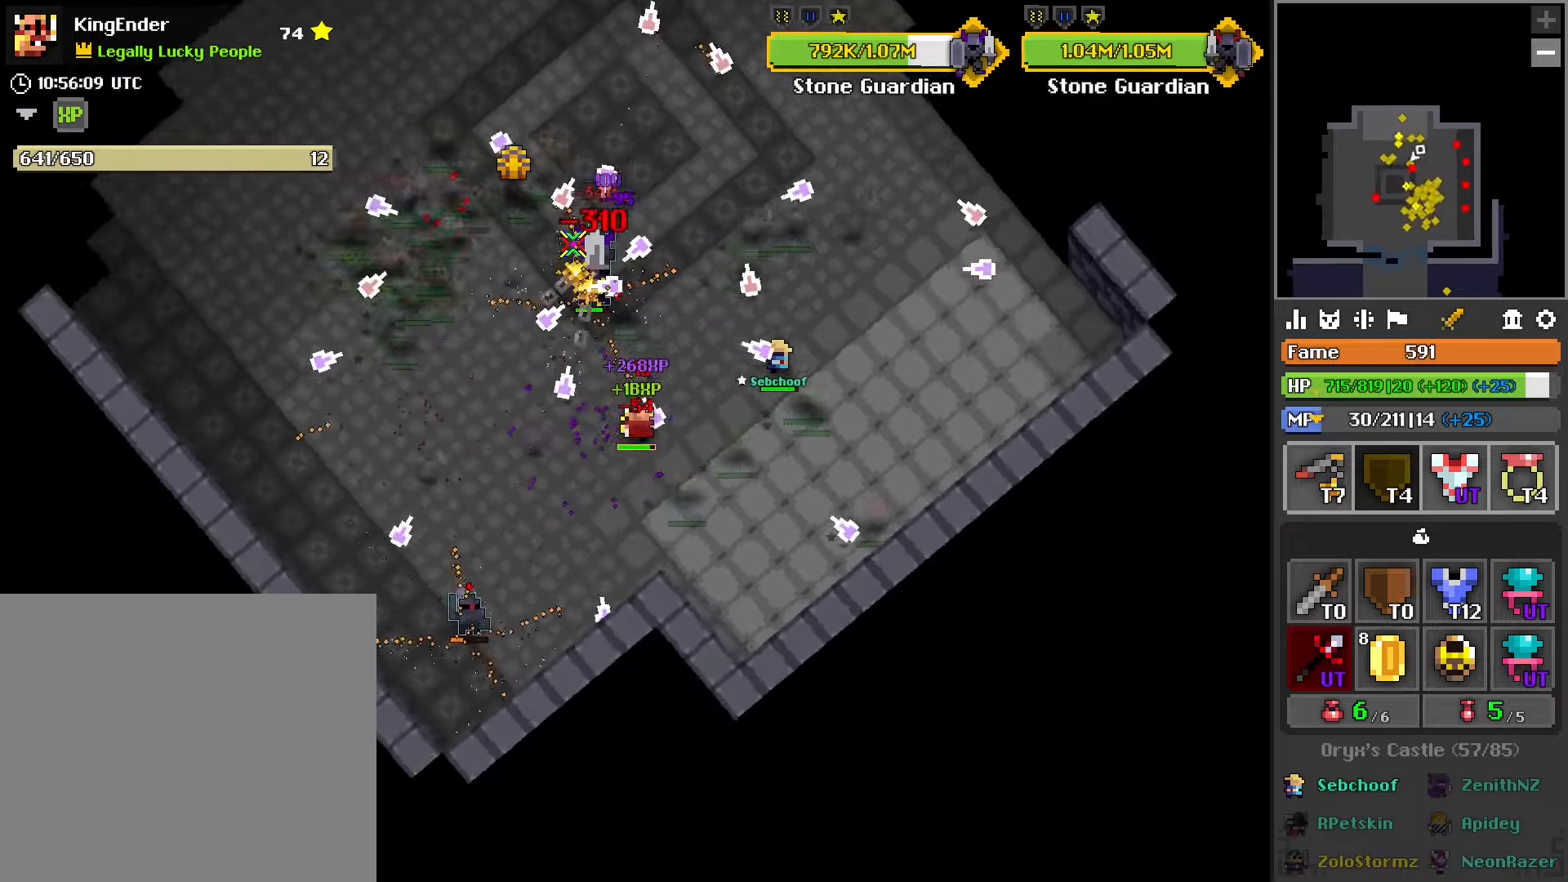
{"buttons": ["R2"], "left_stick": "center", "right_stick": "right", "events": [[500, "L1", "up"], [500, "left_stick", "center"], [500, "right_stick", "right"]]}
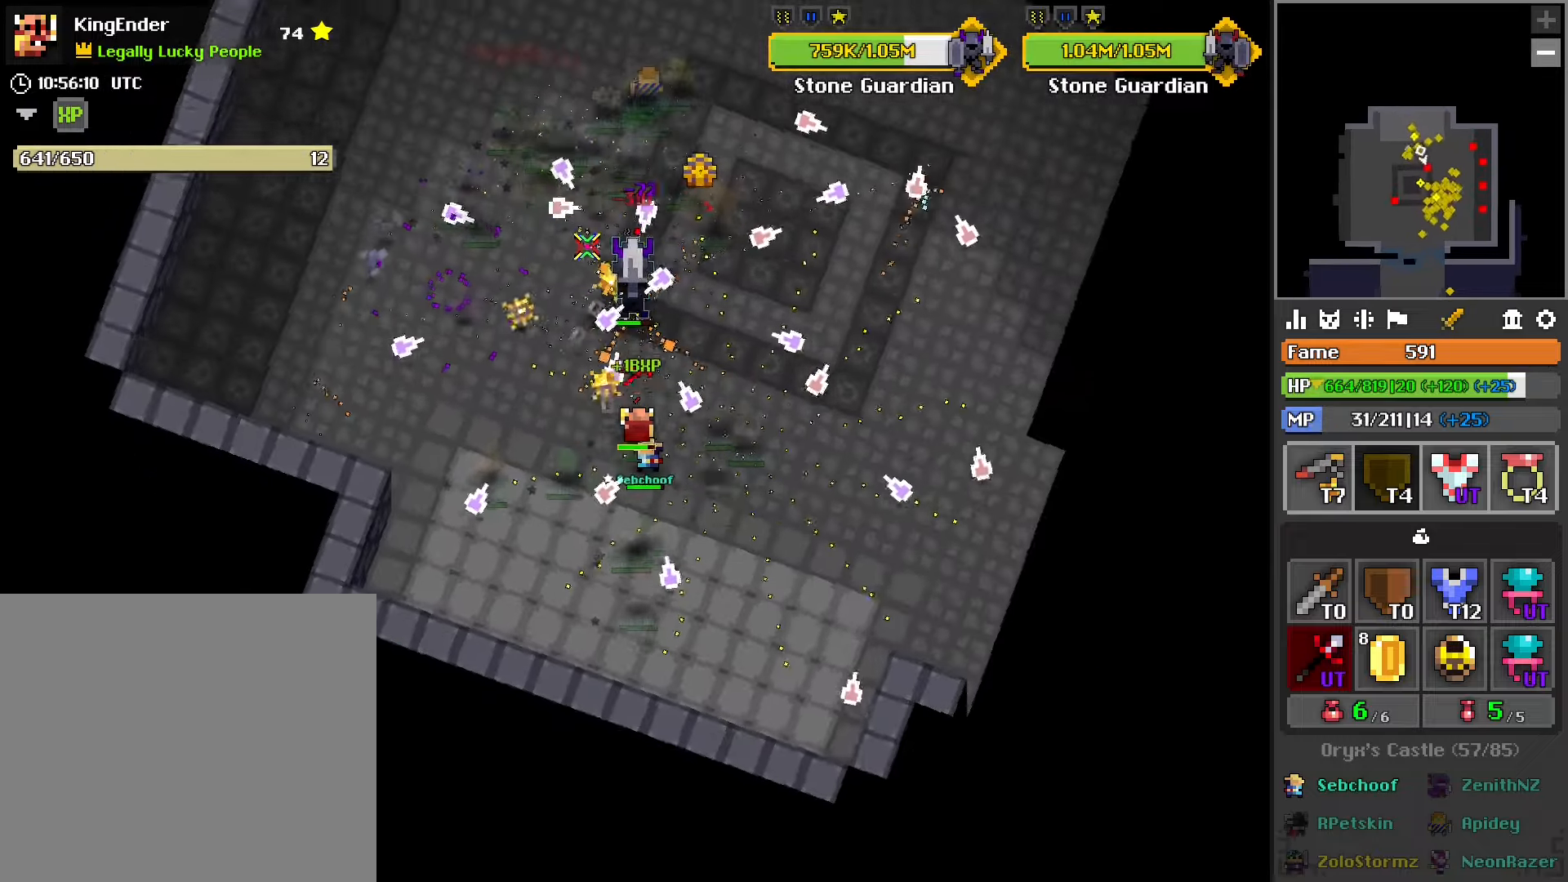
{"buttons": ["L1", "R2"], "left_stick": "right", "right_stick": "up-left", "events": [[116, "right_stick", "center"], [400, "left_stick", "right"], [433, "L1", "down"], [483, "right_stick", "up-left"]]}
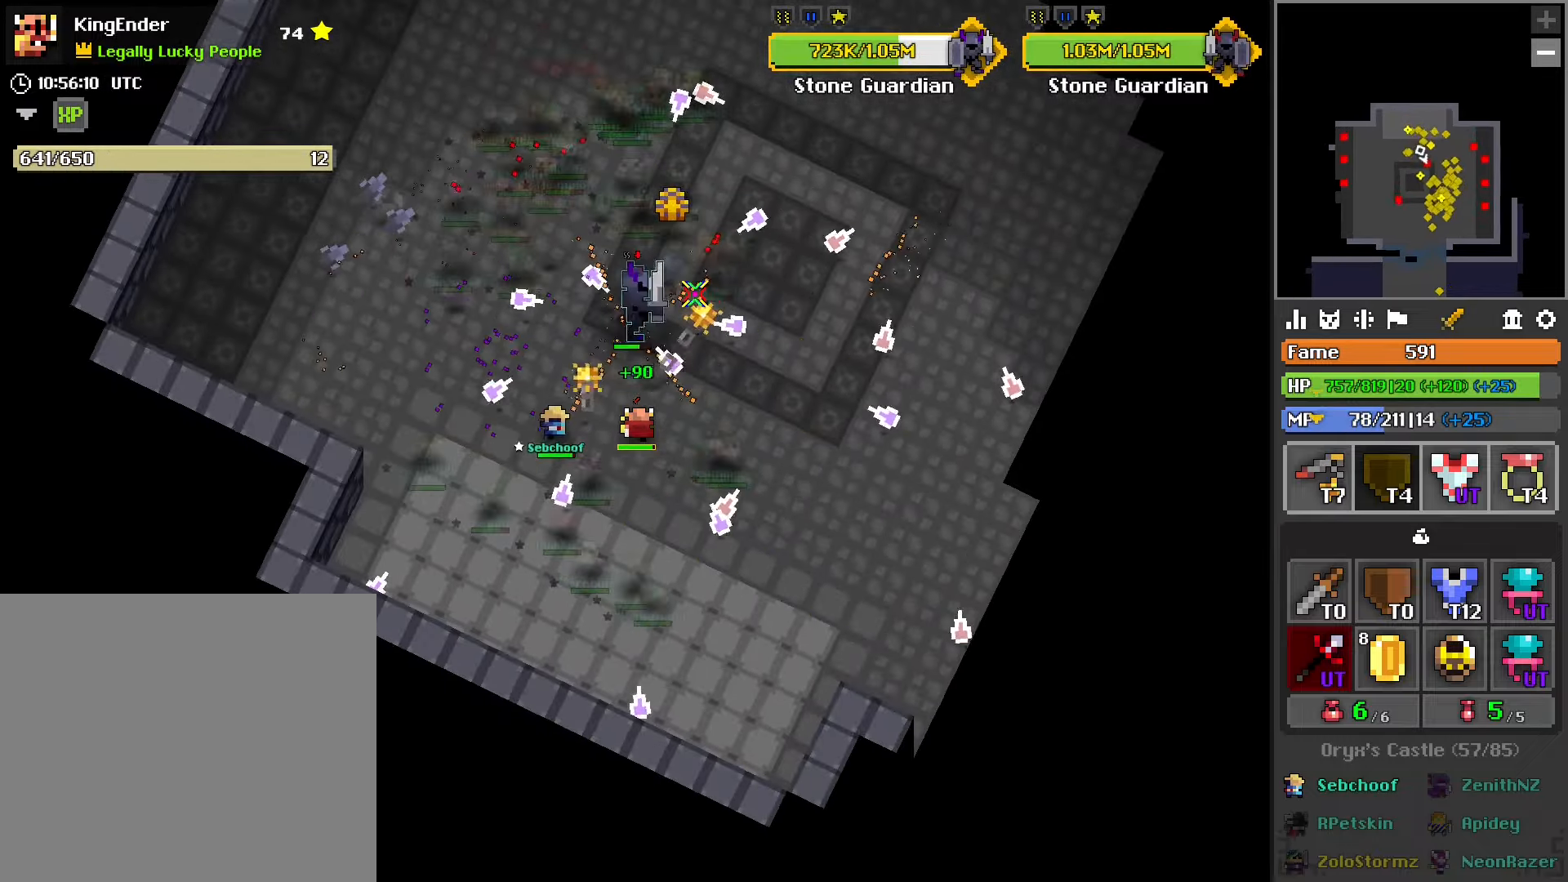
{"buttons": ["R2"], "left_stick": "center", "right_stick": "center", "events": [[150, "L1", "up"], [166, "left_stick", "center"], [183, "right_stick", "center"]]}
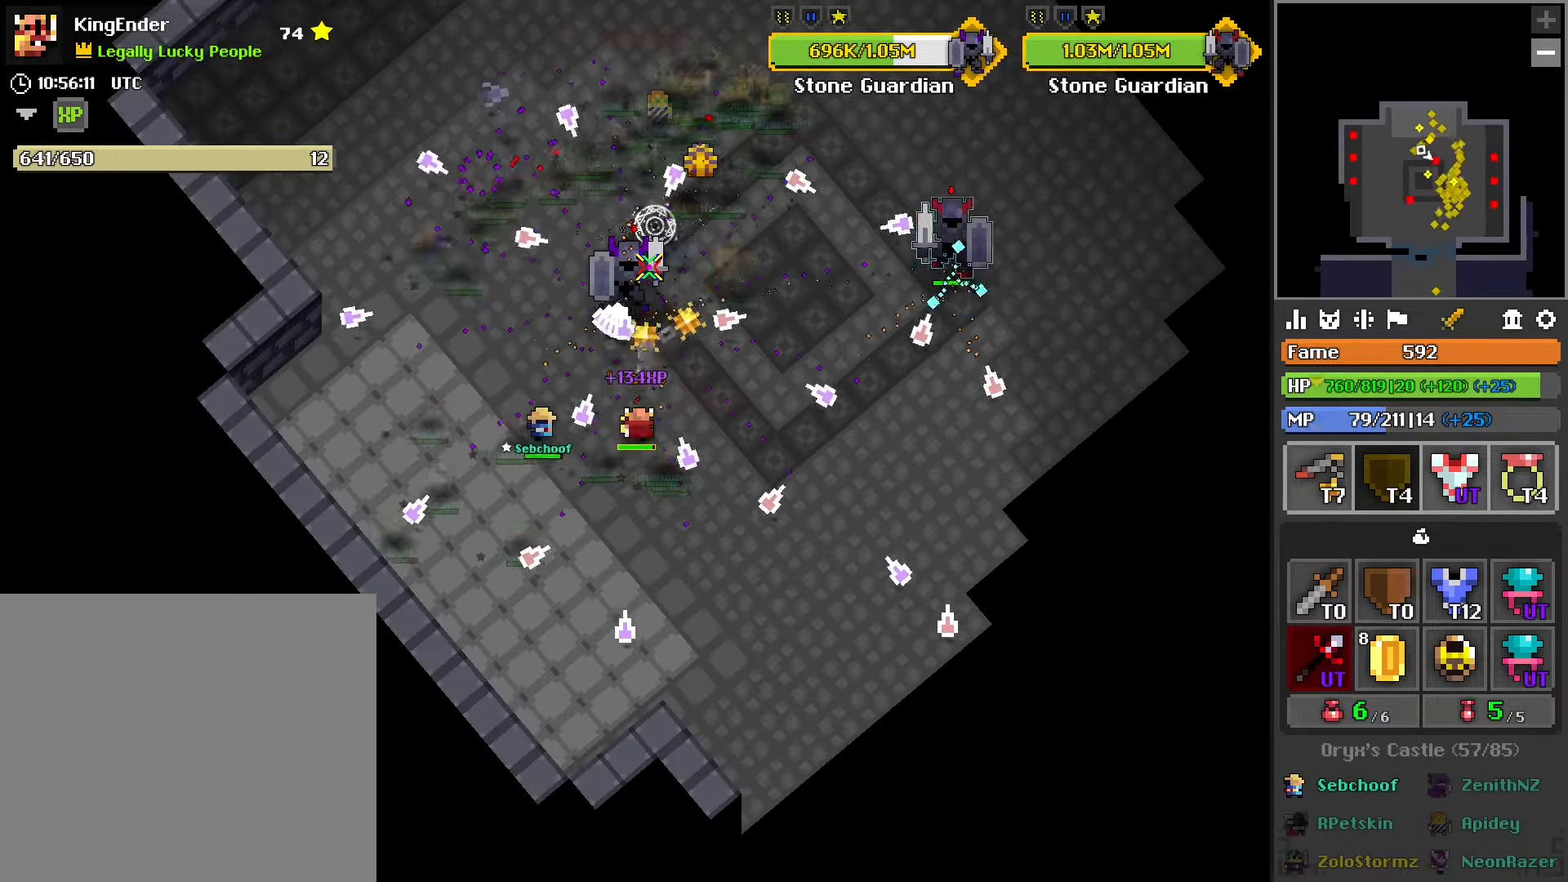
{"buttons": ["R2"], "left_stick": "up-right", "right_stick": "center", "events": [[216, "L1", "down"], [250, "left_stick", "right"], [400, "L1", "up"], [433, "left_stick", "up-right"]]}
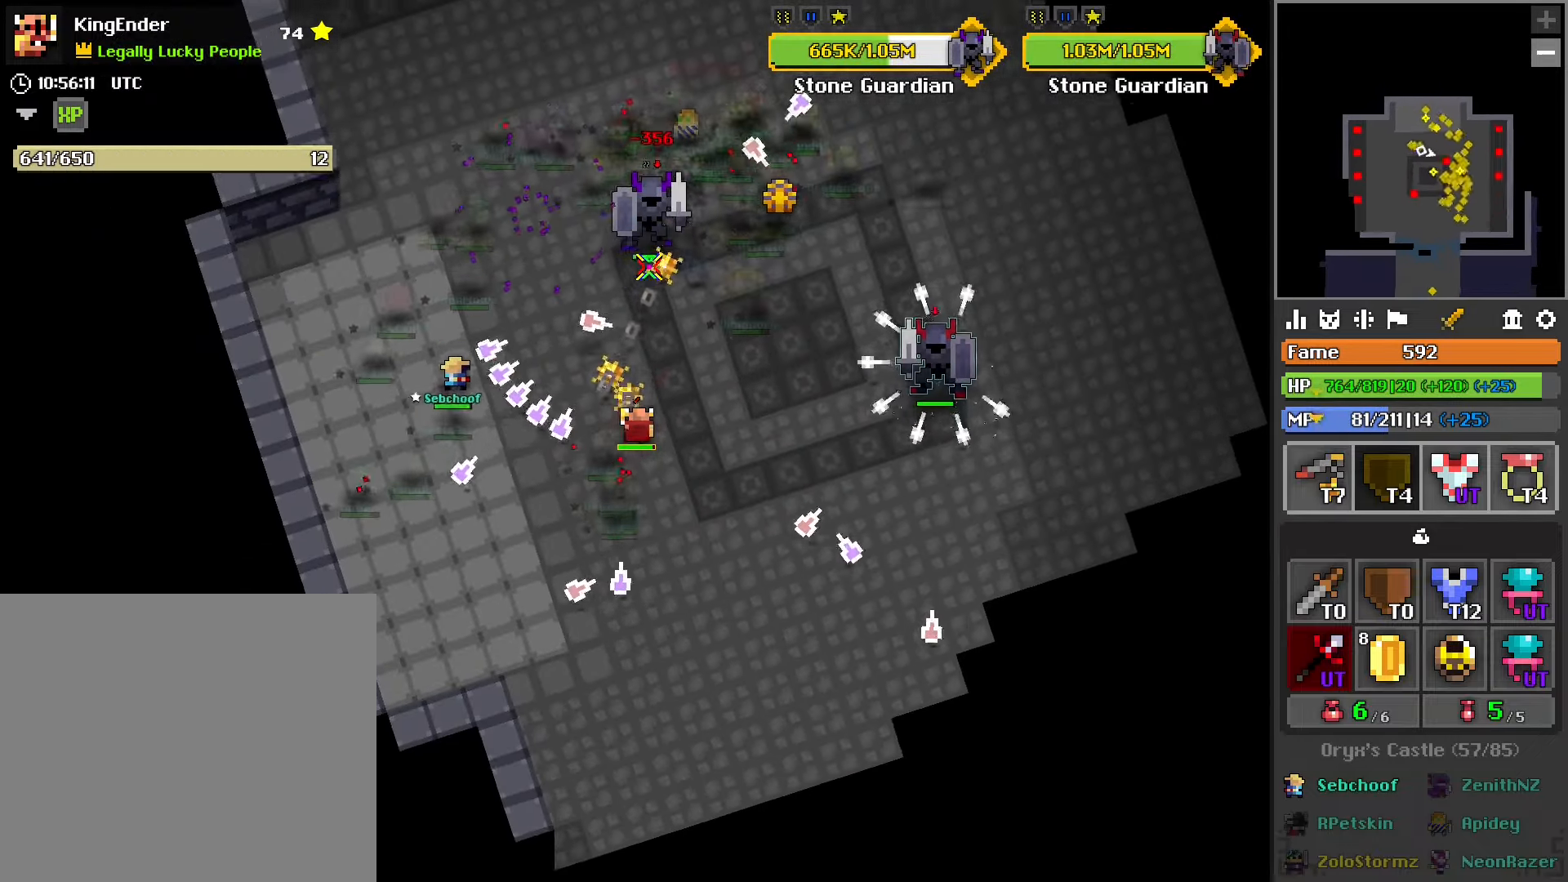
{"buttons": ["R1", "R2"], "left_stick": "up", "right_stick": "center", "events": [[33, "left_stick", "center"], [283, "left_stick", "up"], [400, "R1", "down"]]}
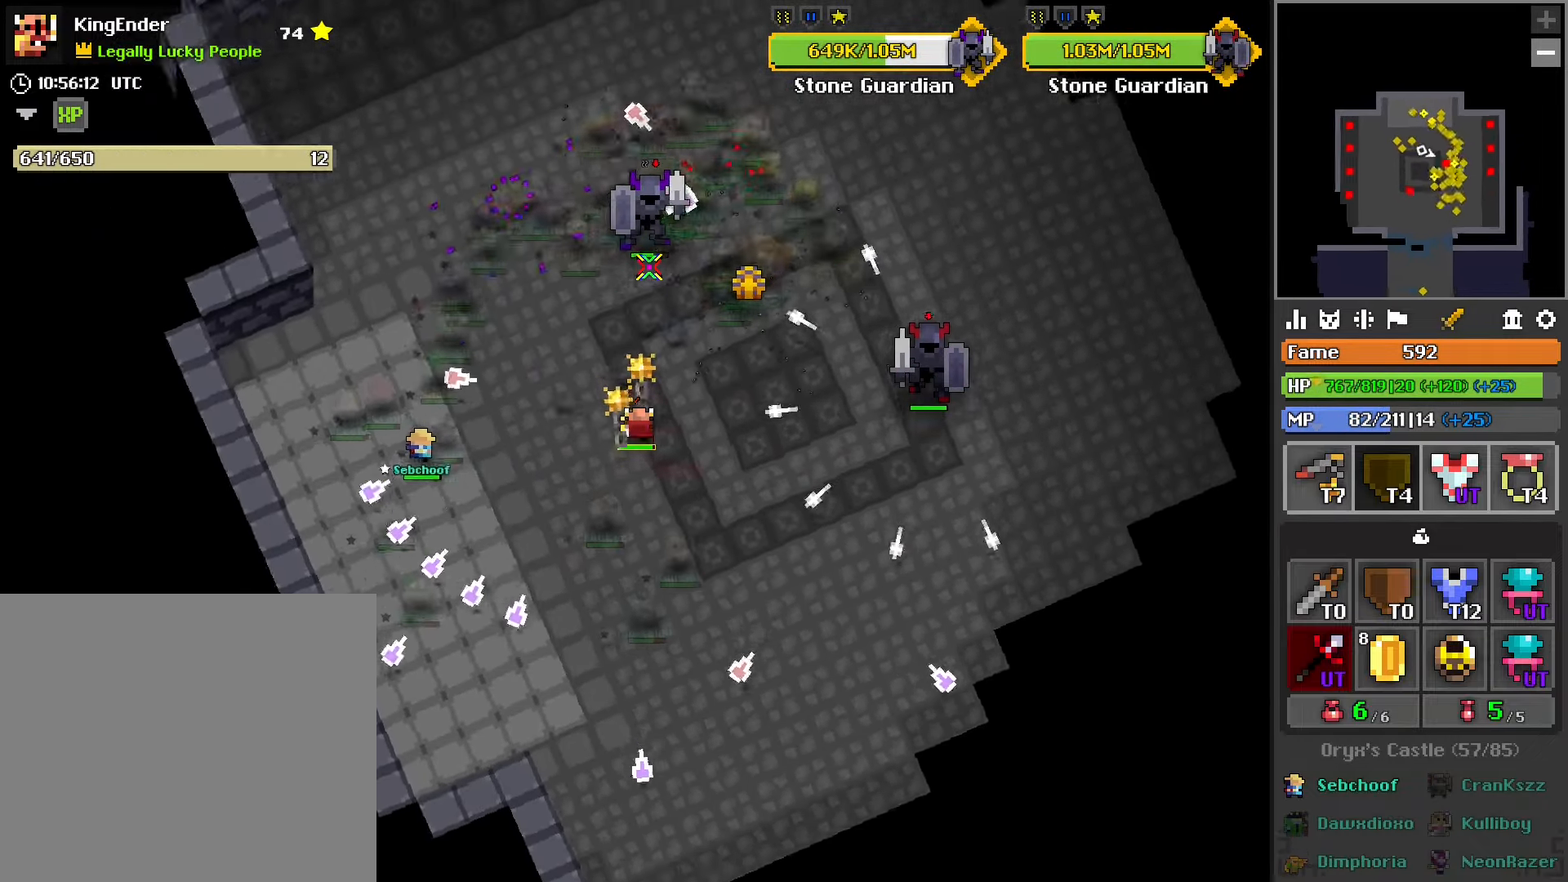
{"buttons": ["R2"], "left_stick": "up-left", "right_stick": "center", "events": [[33, "left_stick", "up-left"], [50, "R1", "up"], [216, "R1", "down"], [366, "R1", "up"]]}
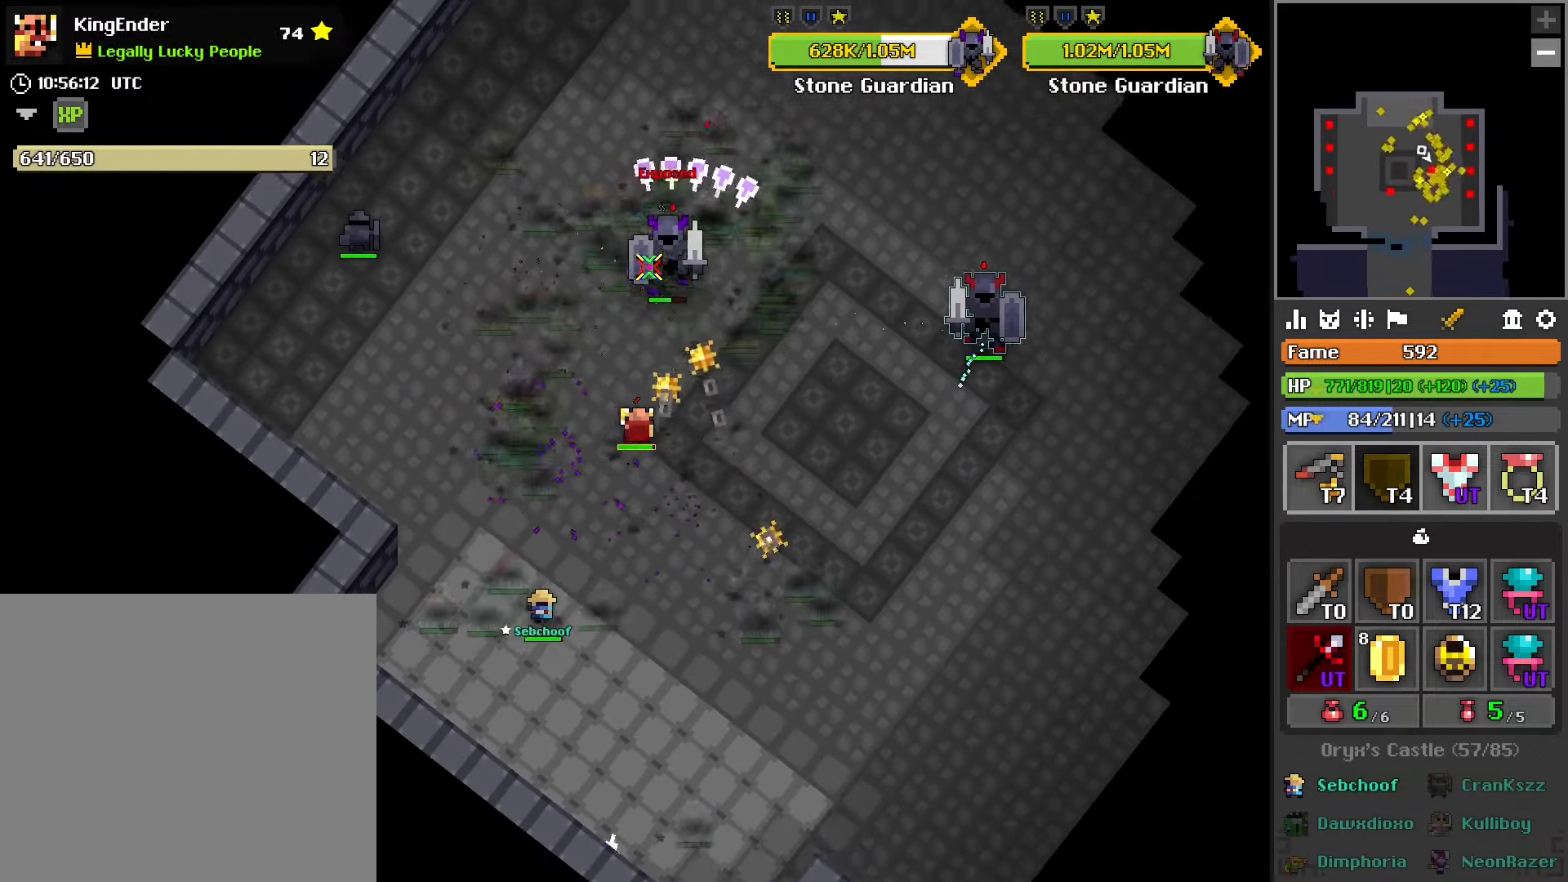
{"buttons": ["R1", "R2"], "left_stick": "up-left", "right_stick": "center", "events": [[83, "left_stick", "up"], [116, "R1", "down"], [266, "left_stick", "up-left"], [300, "R1", "up"], [450, "R1", "down"]]}
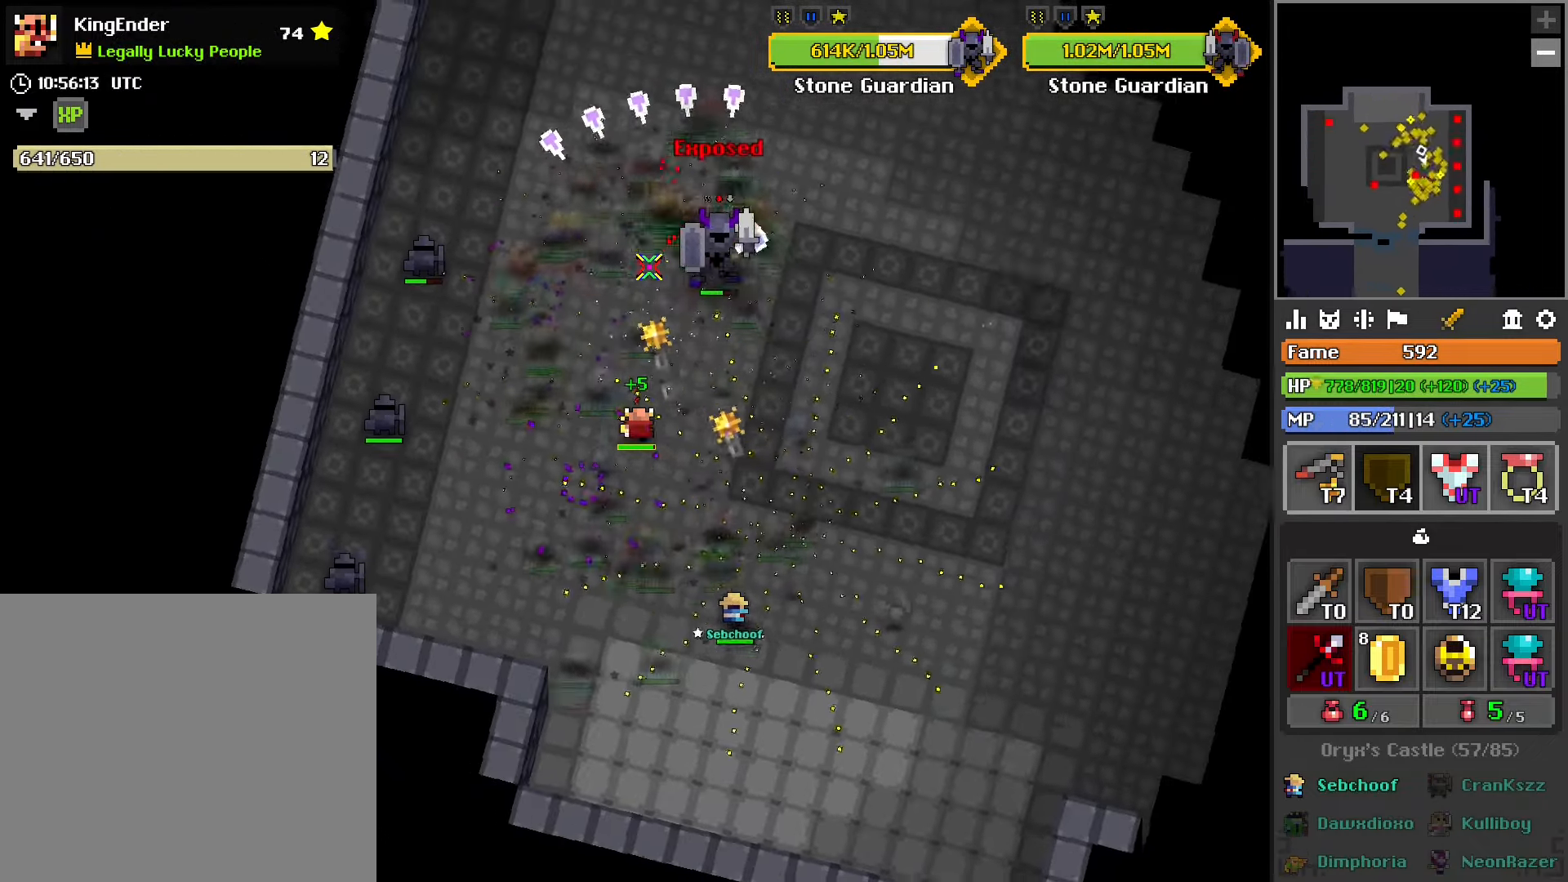
{"buttons": ["L1", "R2"], "left_stick": "right", "right_stick": "center", "events": [[33, "left_stick", "up-right"], [116, "R1", "up"], [116, "left_stick", "right"], [333, "L1", "down"]]}
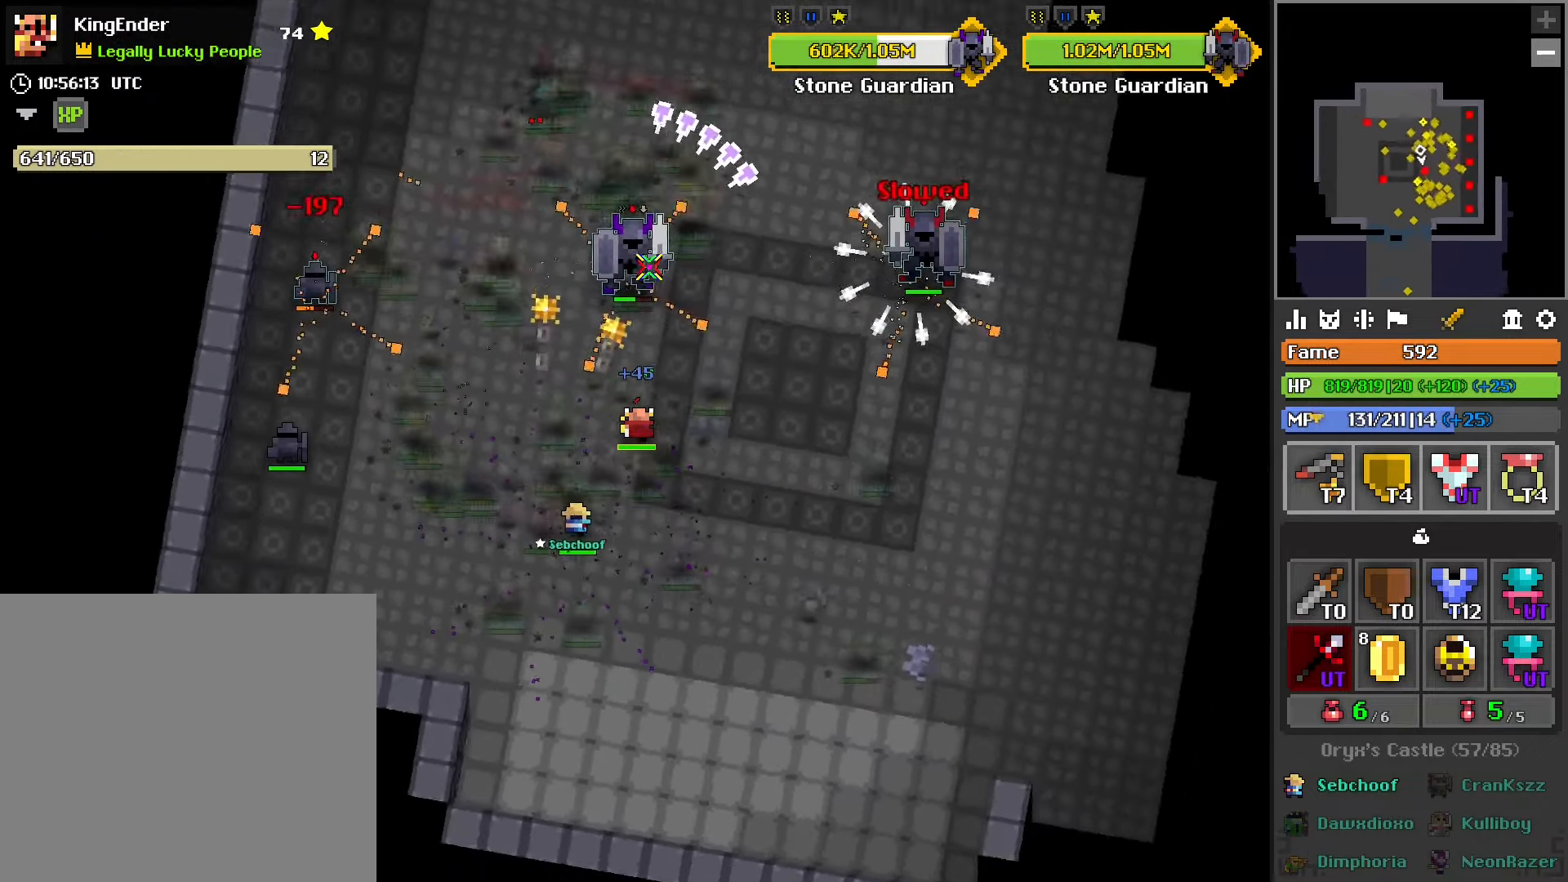
{"buttons": ["L2", "R2"], "left_stick": "center", "right_stick": "center", "events": [[33, "L1", "up"], [66, "left_stick", "center"], [300, "left_stick", "right"], [333, "L2", "down"], [366, "left_stick", "center"]]}
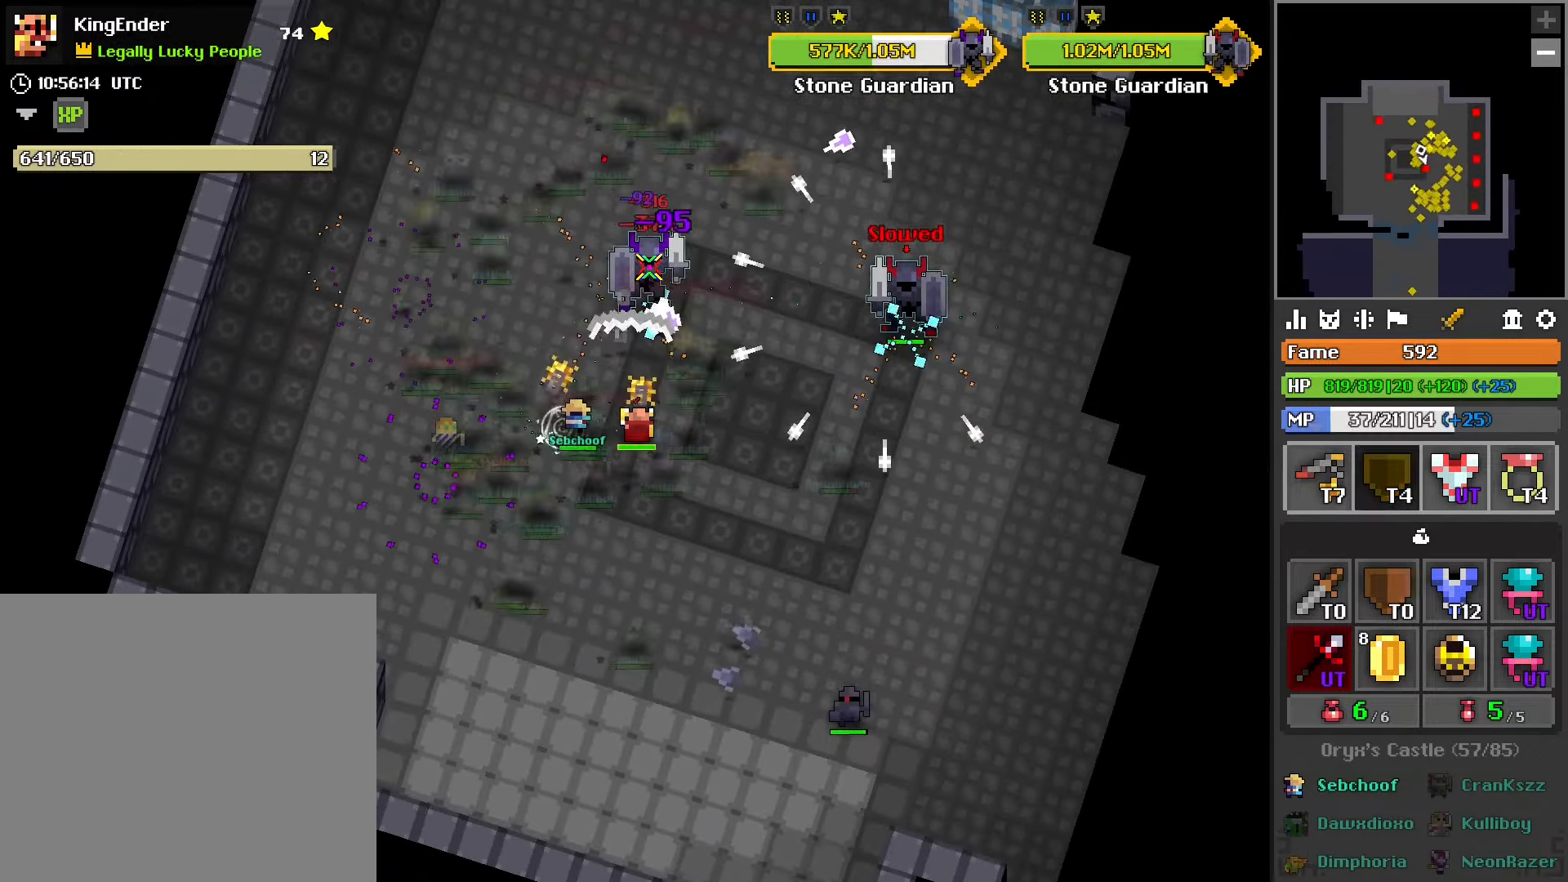
{"buttons": ["R2"], "left_stick": "right", "right_stick": "center", "events": [[33, "L2", "up"], [33, "left_stick", "down-right"], [150, "left_stick", "center"], [316, "left_stick", "right"]]}
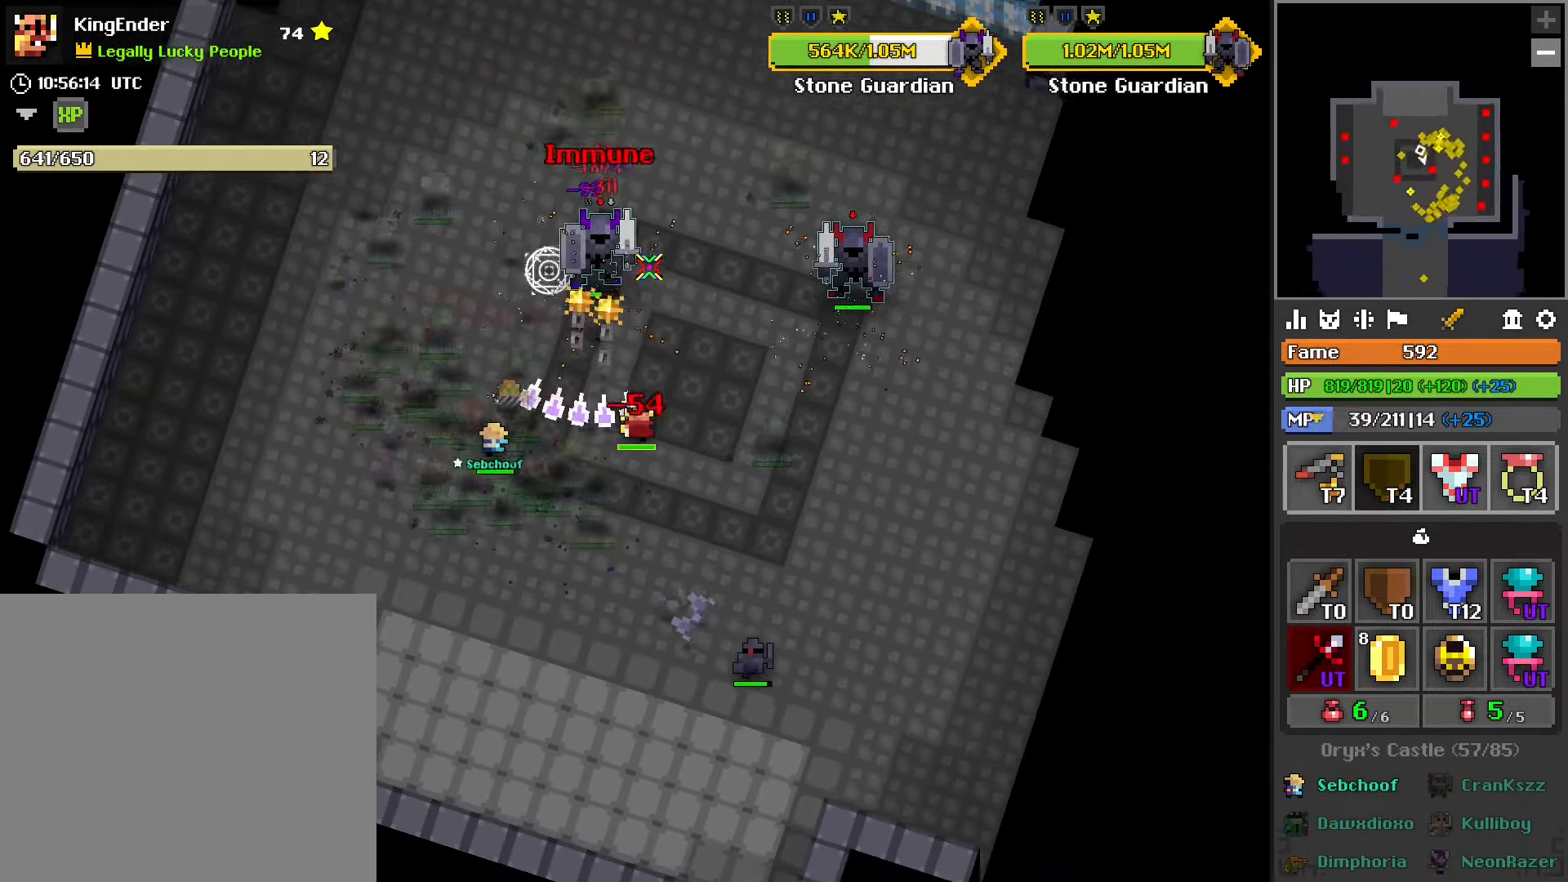
{"buttons": ["R2"], "left_stick": "down-right", "right_stick": "center", "events": [[100, "L1", "down"], [234, "left_stick", "left"], [267, "L1", "up"], [484, "left_stick", "down-right"]]}
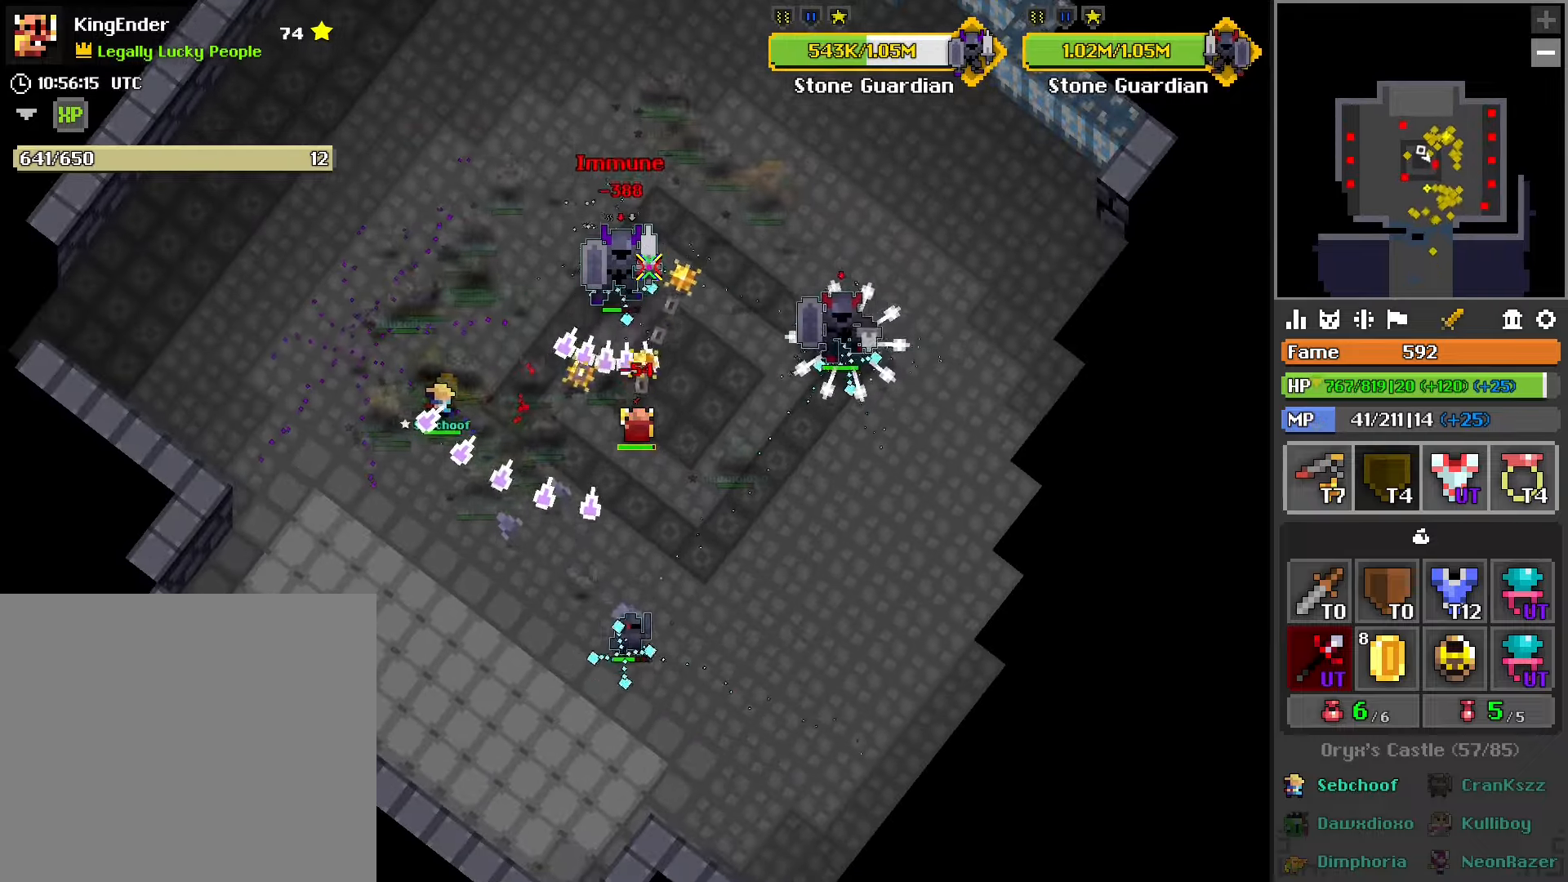
{"buttons": ["R2"], "left_stick": "center", "right_stick": "center", "events": [[167, "L1", "down"], [467, "left_stick", "center"], [500, "L1", "up"]]}
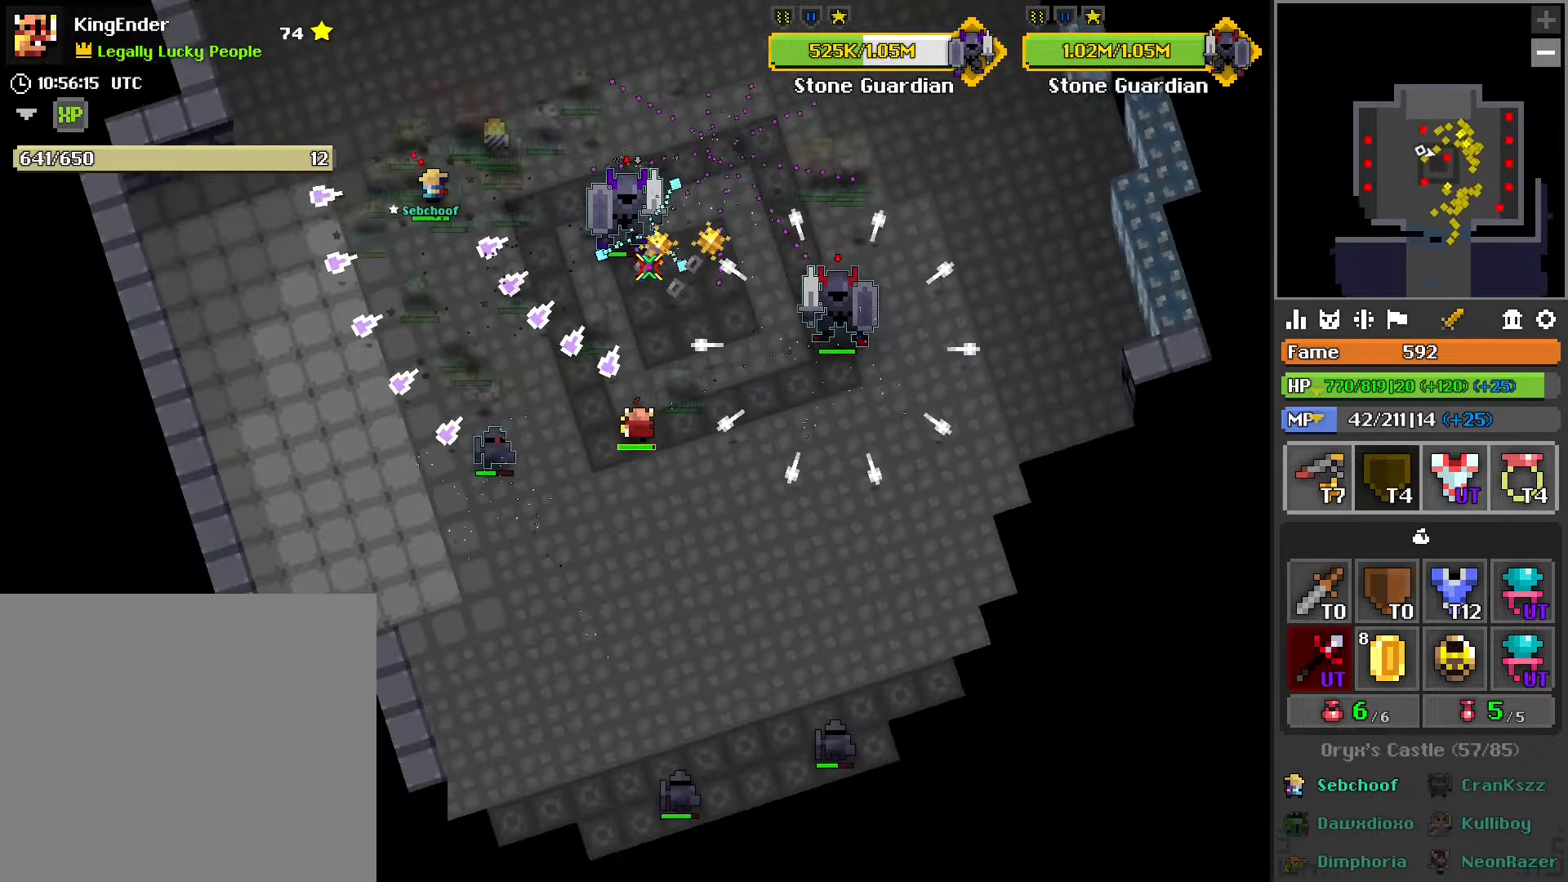
{"buttons": ["R2"], "left_stick": "down-right", "right_stick": "center", "events": [[167, "left_stick", "up-left"], [434, "left_stick", "down-right"]]}
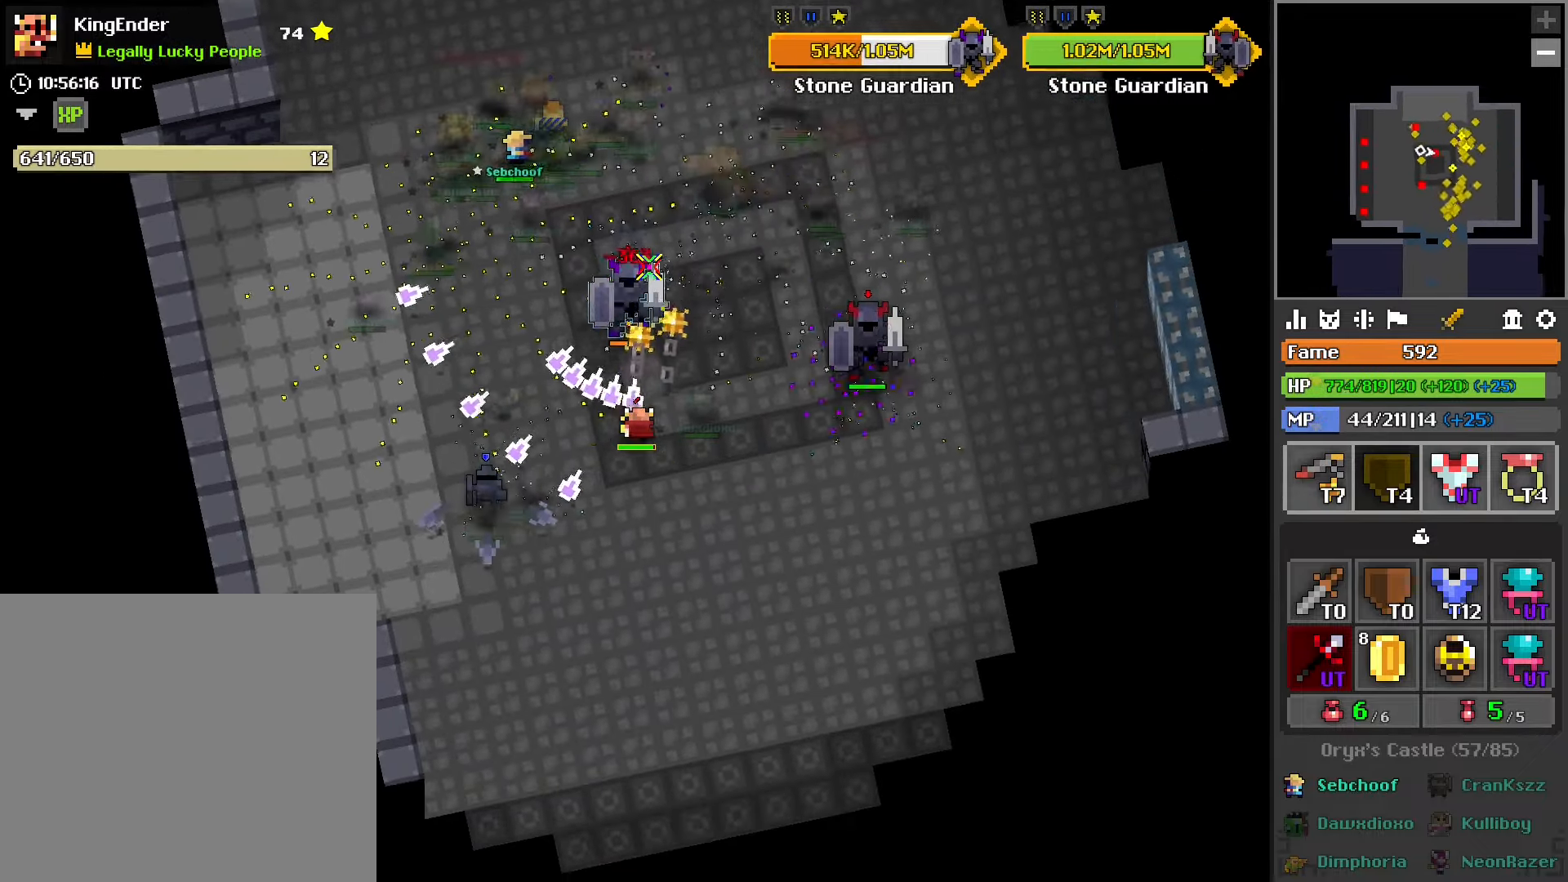
{"buttons": ["R2"], "left_stick": "left", "right_stick": "center", "events": [[100, "L1", "down"], [350, "left_stick", "left"], [434, "L1", "up"]]}
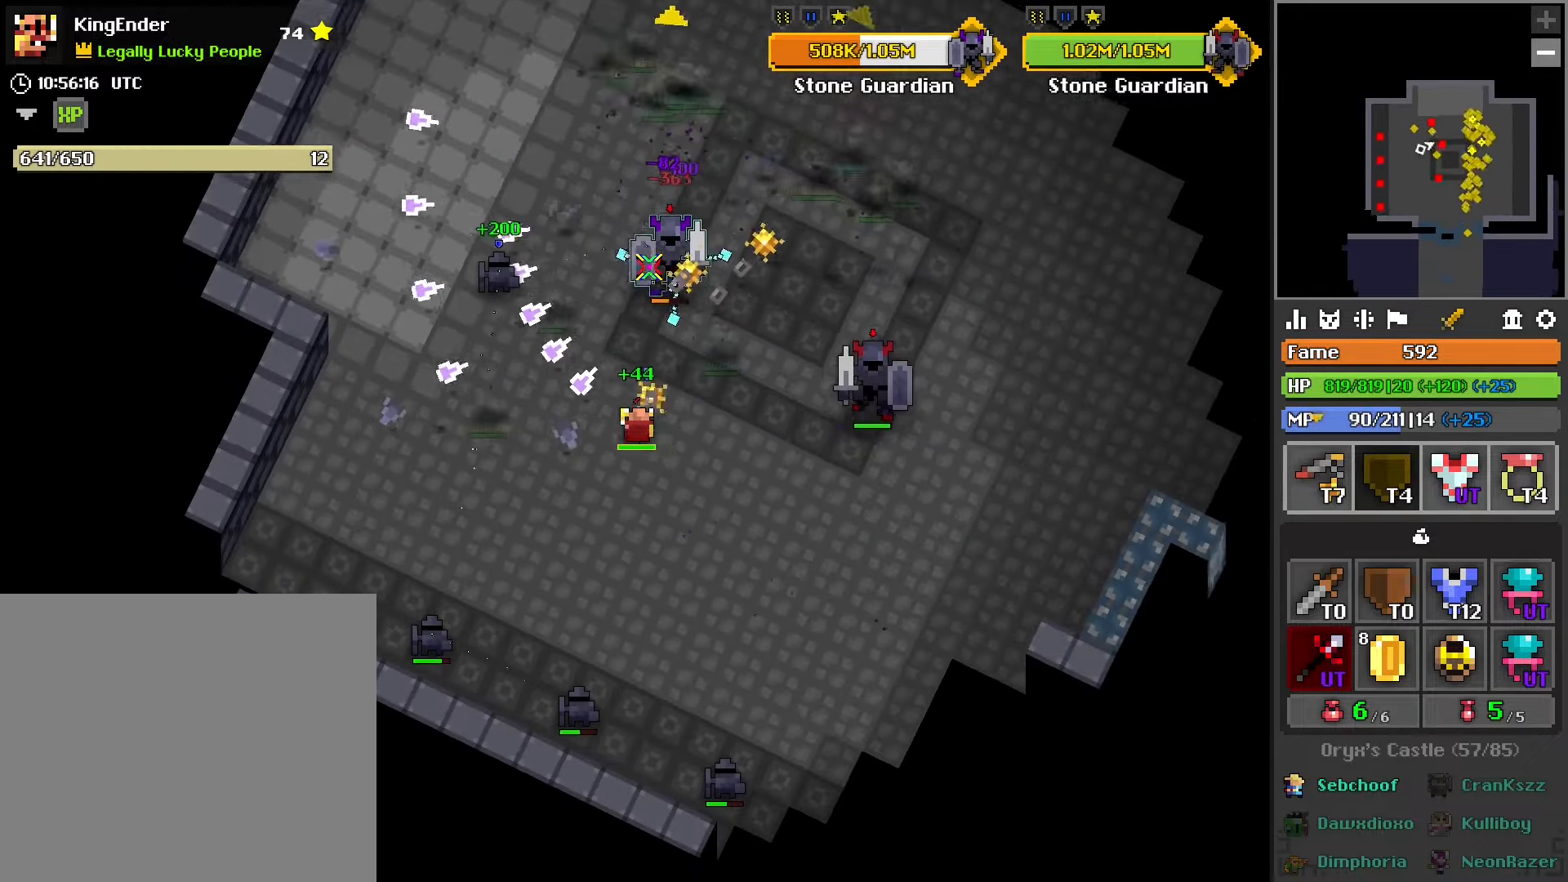
{"buttons": ["R2"], "left_stick": "down", "right_stick": "center", "events": [[17, "left_stick", "center"], [150, "L1", "down"], [184, "left_stick", "down-right"], [284, "L1", "up"], [467, "left_stick", "down"]]}
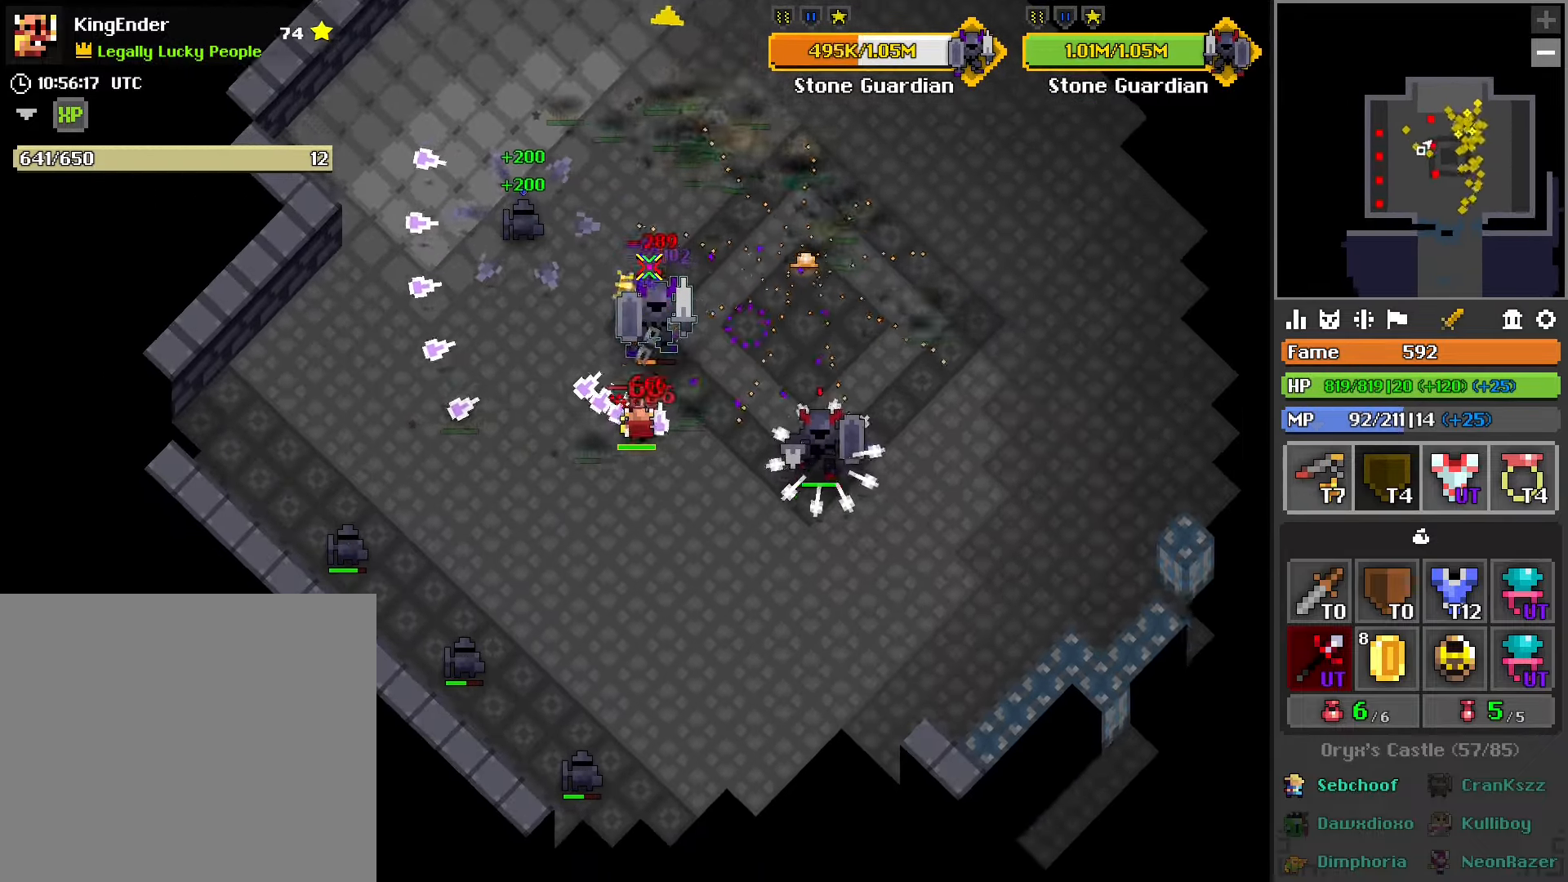
{"buttons": ["L1", "R2"], "left_stick": "center", "right_stick": "center", "events": [[167, "L1", "down"], [234, "left_stick", "down-right"], [317, "L1", "up"], [334, "left_stick", "center"], [467, "L1", "down"]]}
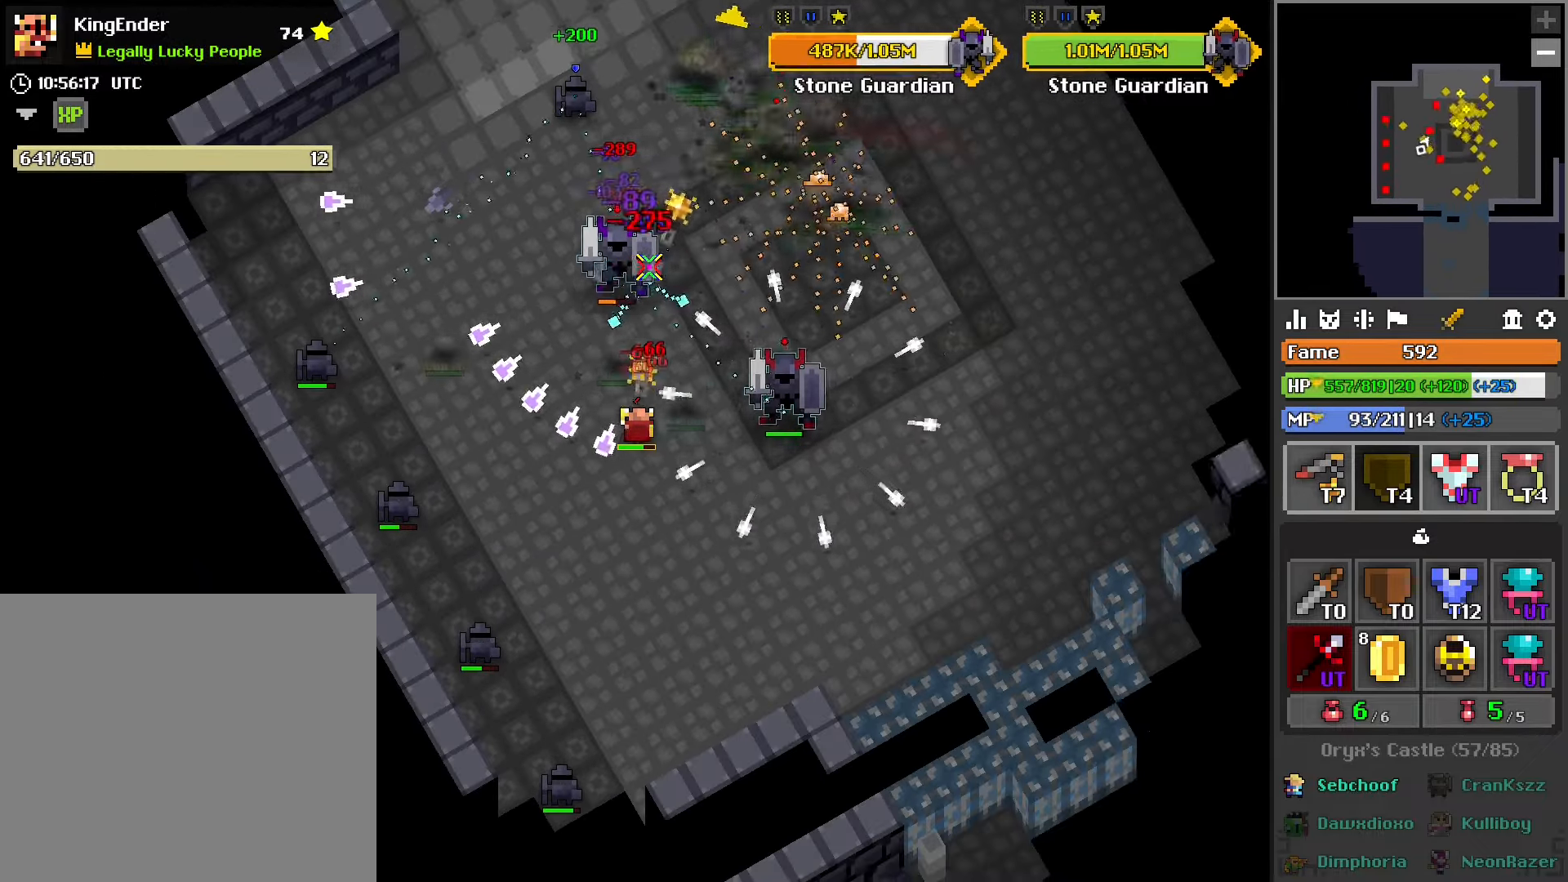
{"buttons": ["R2"], "left_stick": "center", "right_stick": "center", "events": [[84, "left_stick", "down-left"], [117, "L1", "up"], [267, "left_stick", "center"]]}
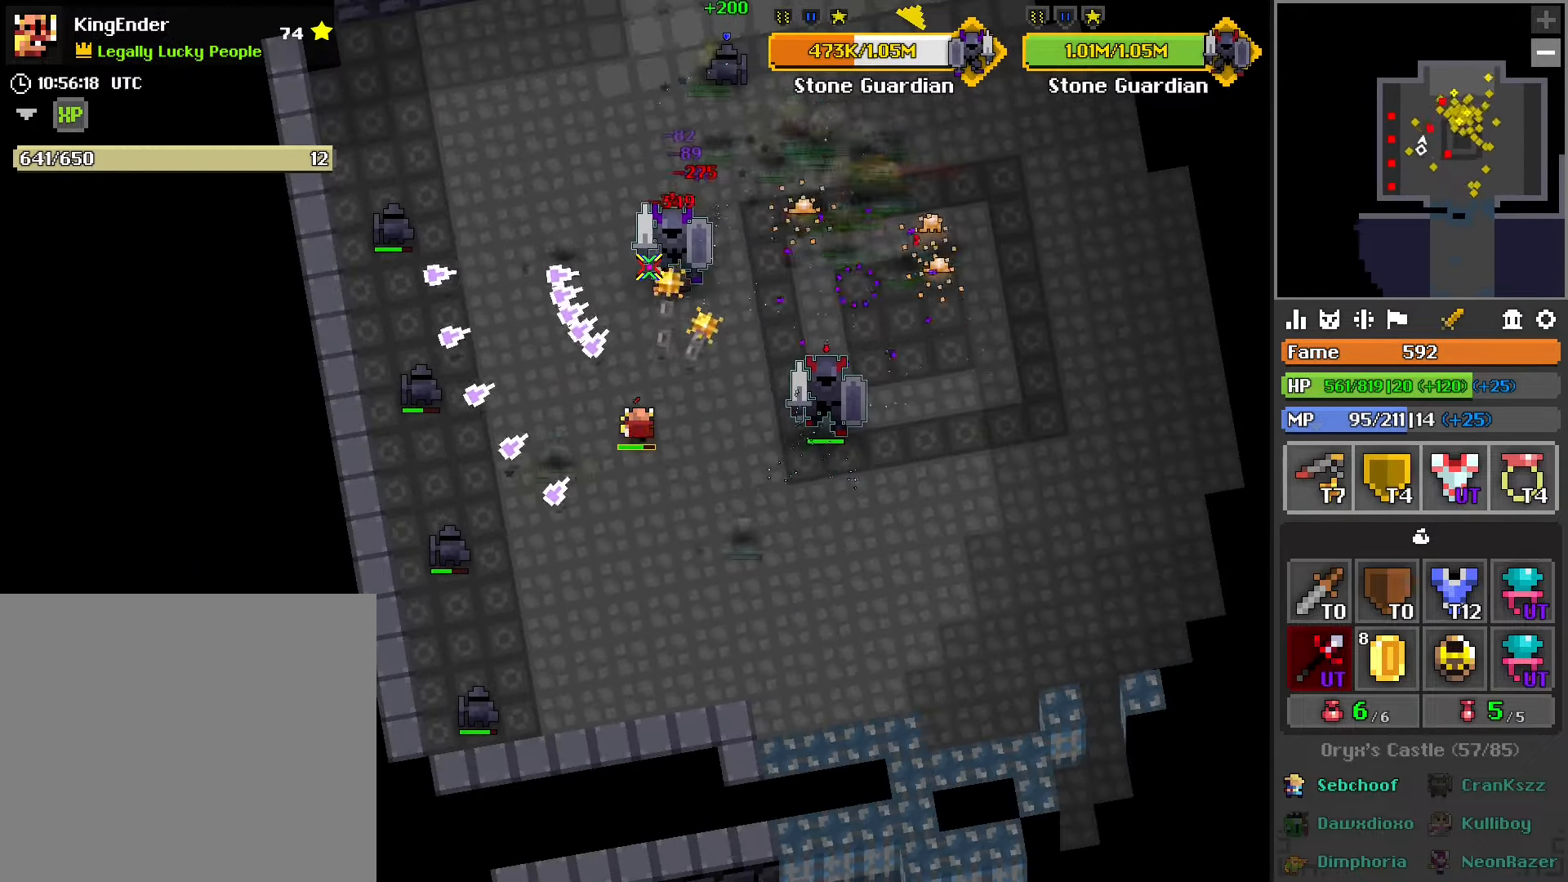
{"buttons": ["R2"], "left_stick": "center", "right_stick": "center", "events": [[17, "L1", "down"], [134, "L1", "up"], [300, "left_stick", "down"], [467, "left_stick", "center"]]}
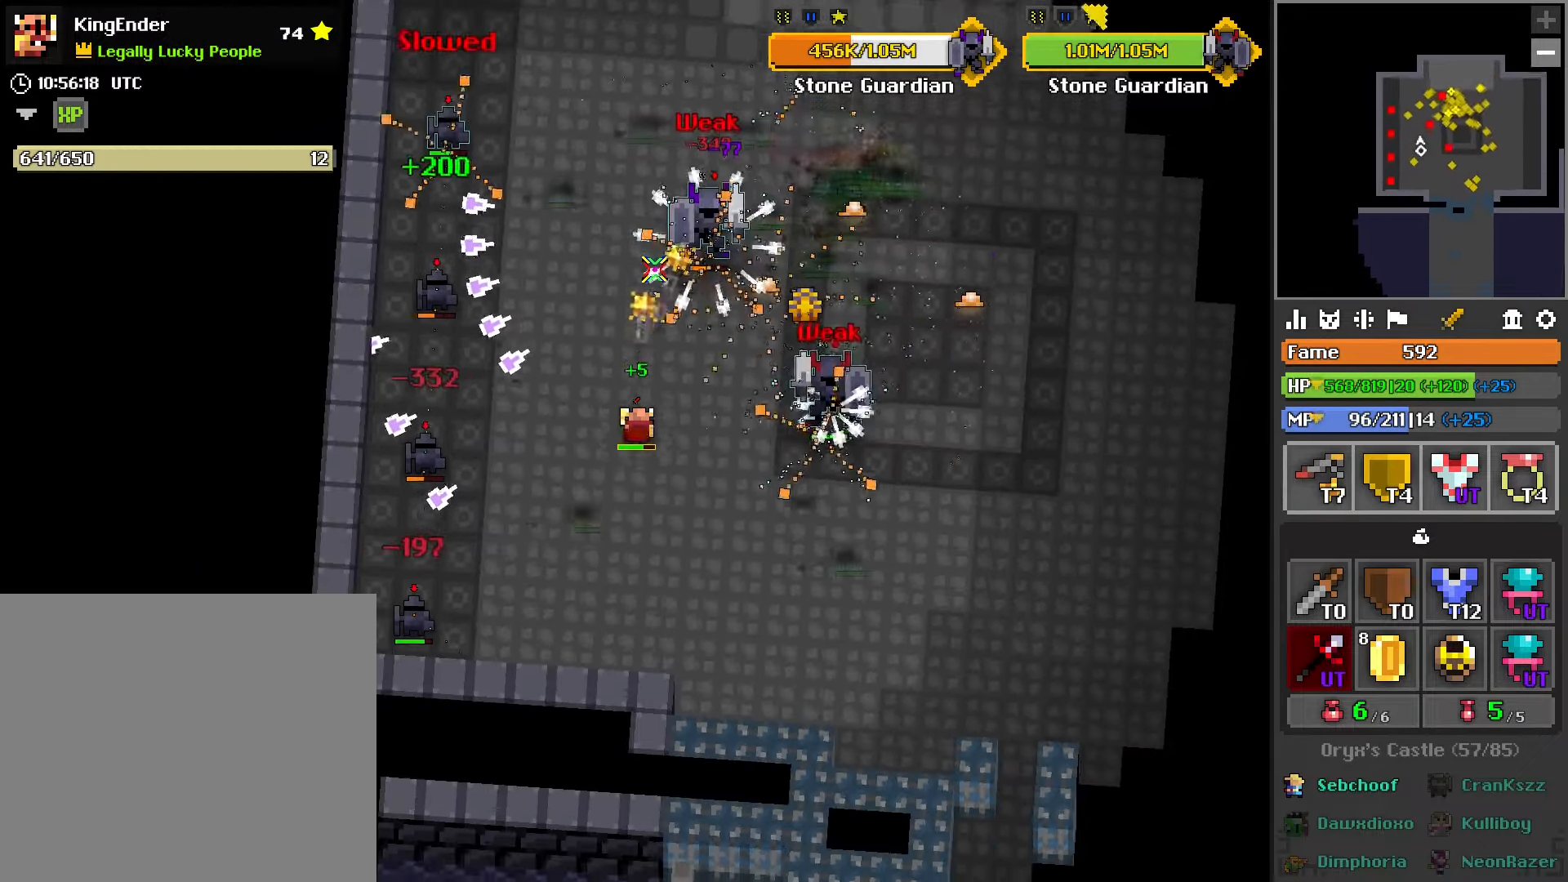
{"buttons": ["R2"], "left_stick": "up", "right_stick": "center", "events": [[17, "right_stick", "right"], [84, "right_stick", "center"], [234, "left_stick", "up"]]}
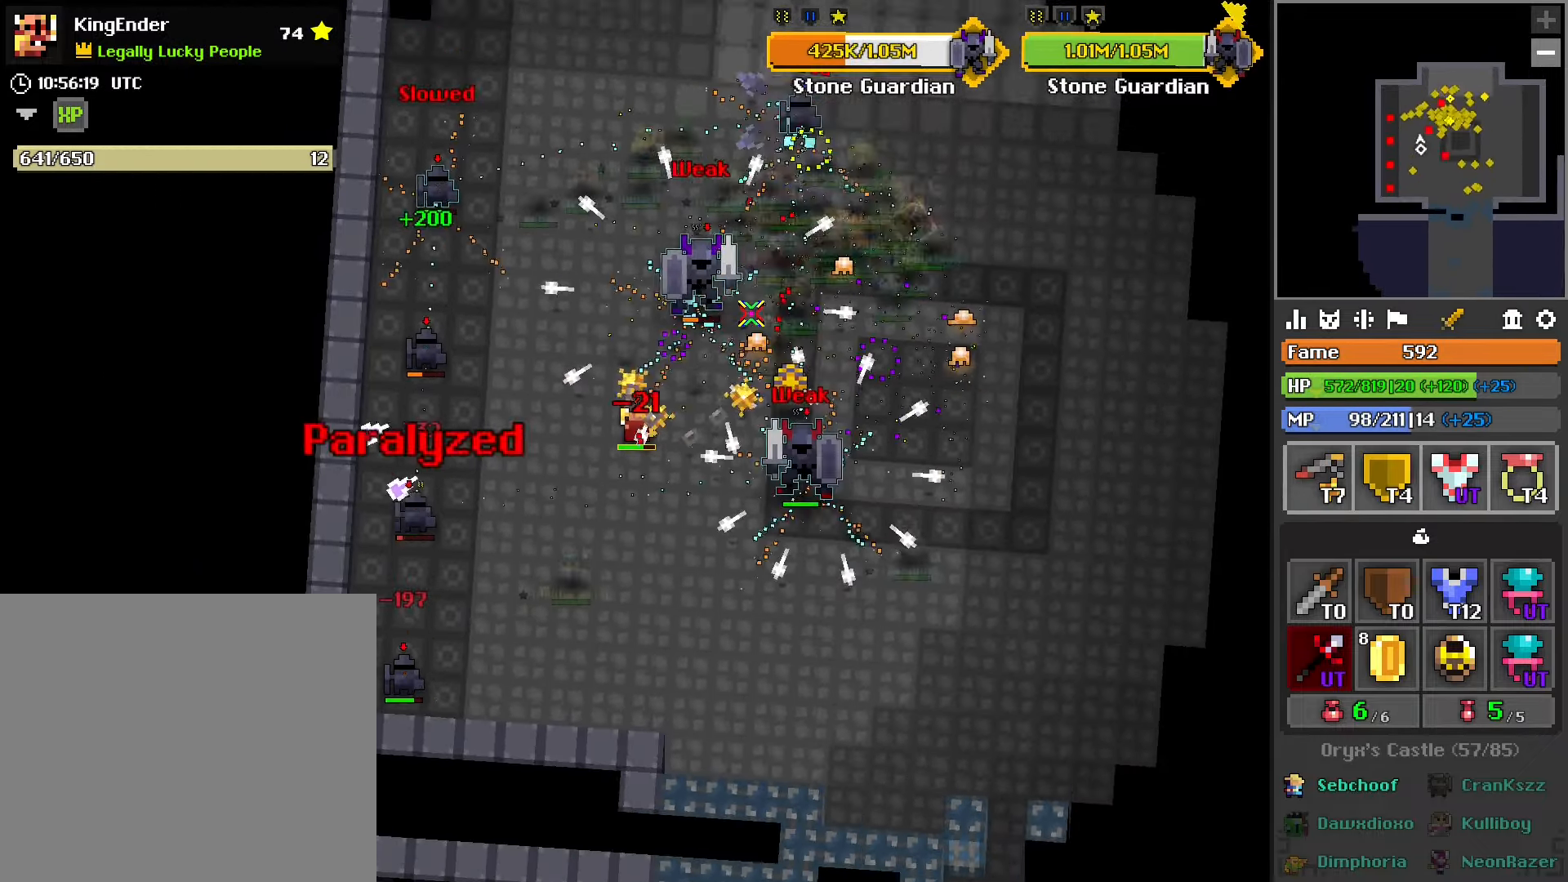
{"buttons": ["R2"], "left_stick": "down-right", "right_stick": "center", "events": [[117, "left_stick", "center"], [234, "L2", "down"], [384, "L2", "up"], [384, "left_stick", "down-right"]]}
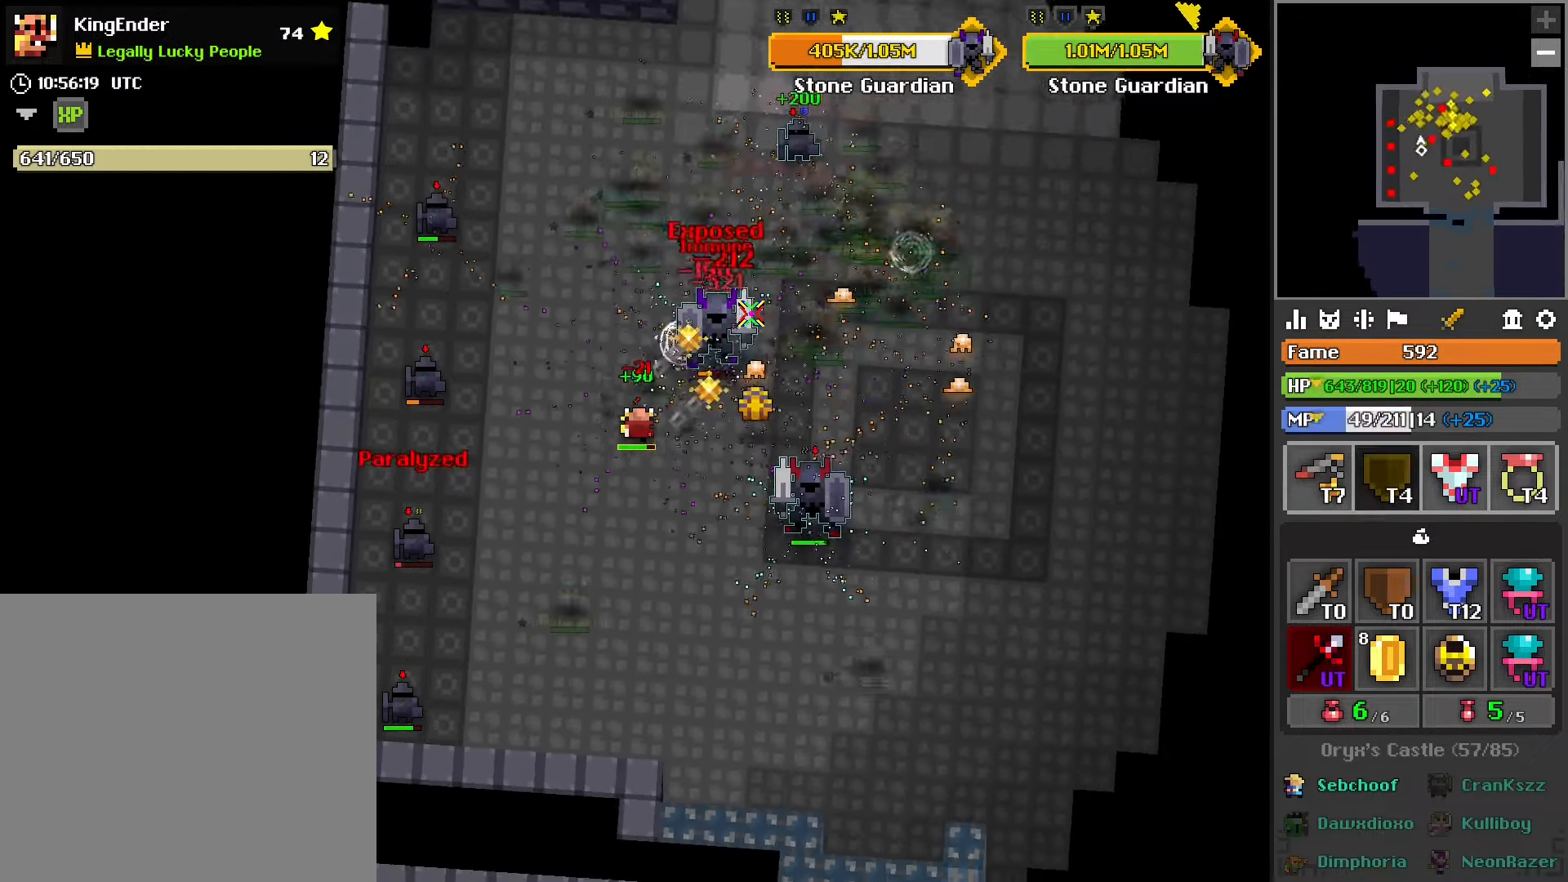
{"buttons": ["R2"], "left_stick": "center", "right_stick": "center", "events": [[17, "left_stick", "center"], [267, "L2", "down"], [317, "left_stick", "up"], [383, "left_stick", "center"], [433, "L2", "up"]]}
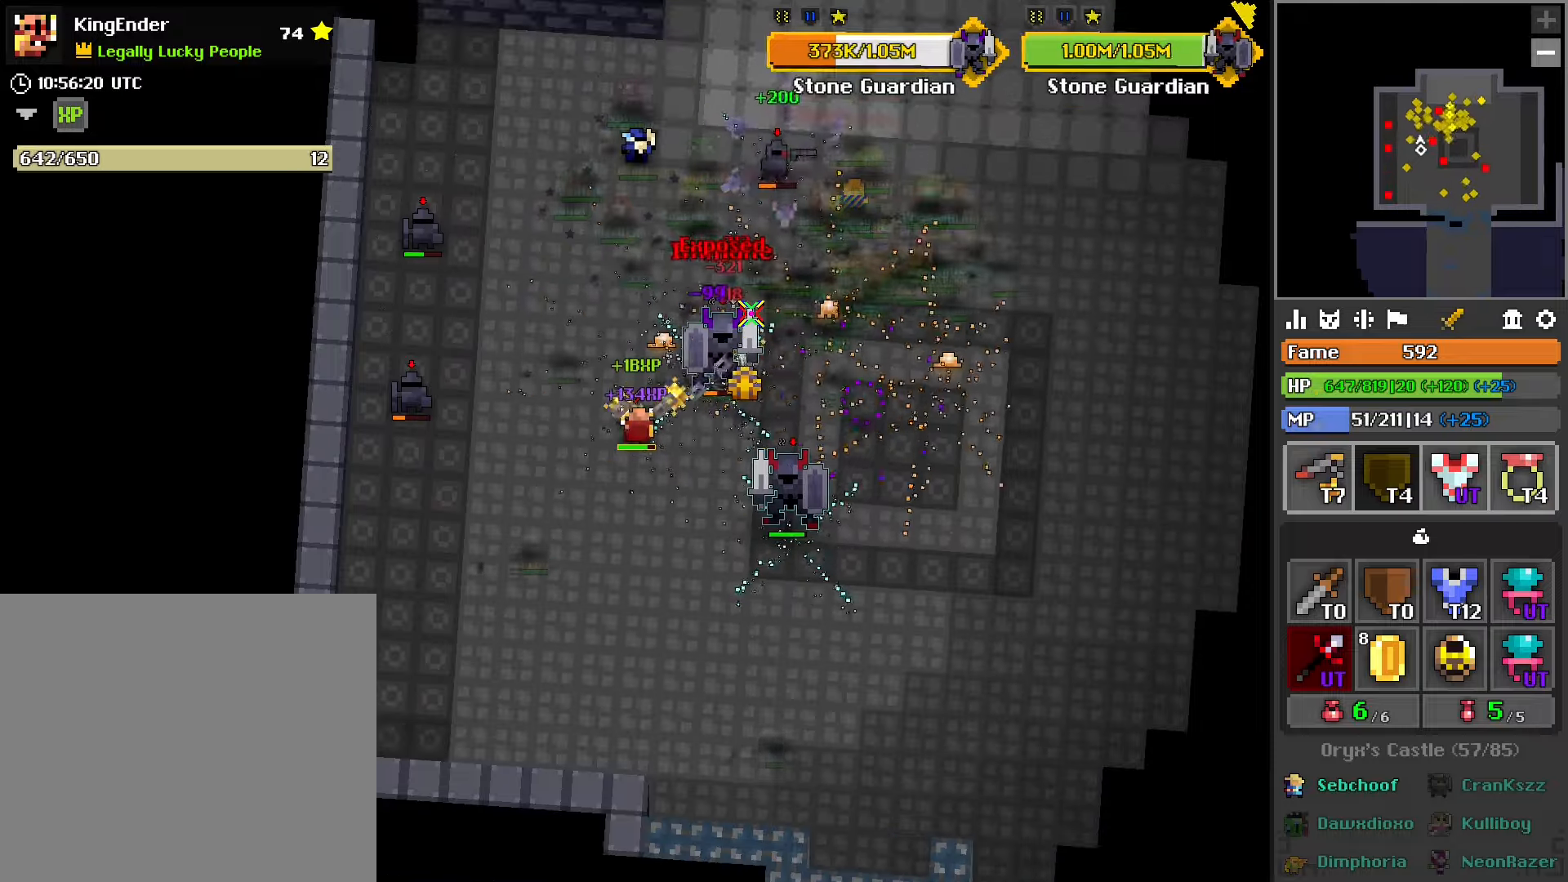
{"buttons": ["L2", "R1", "R2"], "left_stick": "up-left", "right_stick": "center", "events": [[166, "R1", "down"], [283, "R1", "up"], [400, "L2", "down"], [400, "left_stick", "up-left"], [416, "R1", "down"]]}